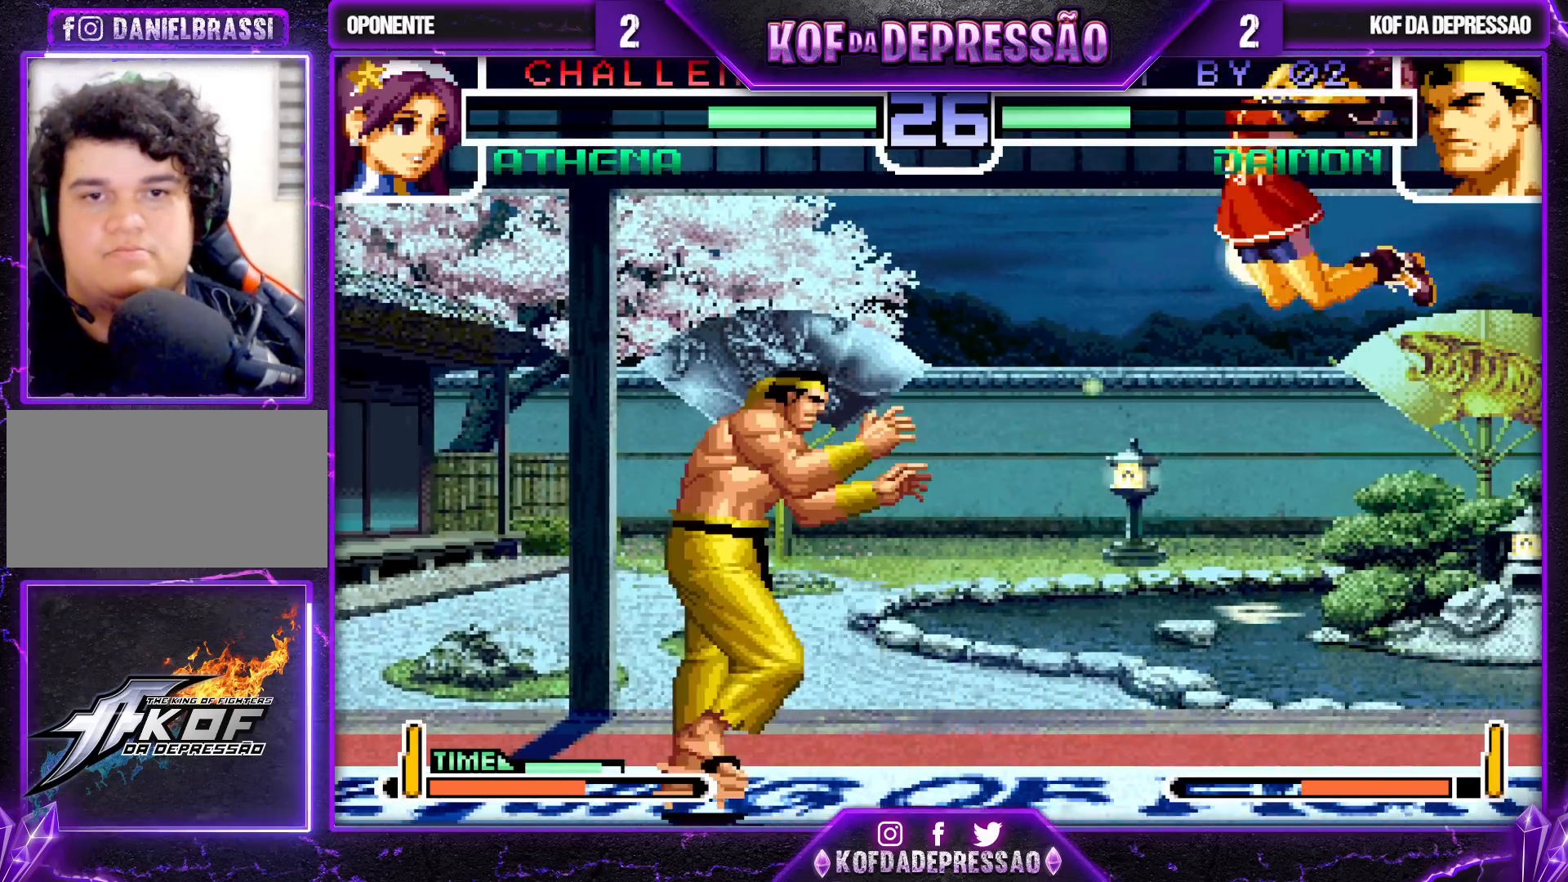
Gameplay with a controller (arcade stick); each line is a JSON object with the inputs held at the frame after it. "events" lists button and stick changes between this image and that frame as [ms after this image, input, new state], when the widget could be followed in between. Not read: L3 R3.
{"buttons": [], "left_stick": "down-left", "events": [[67, "left_stick", "left"], [417, "left_stick", "down-left"]]}
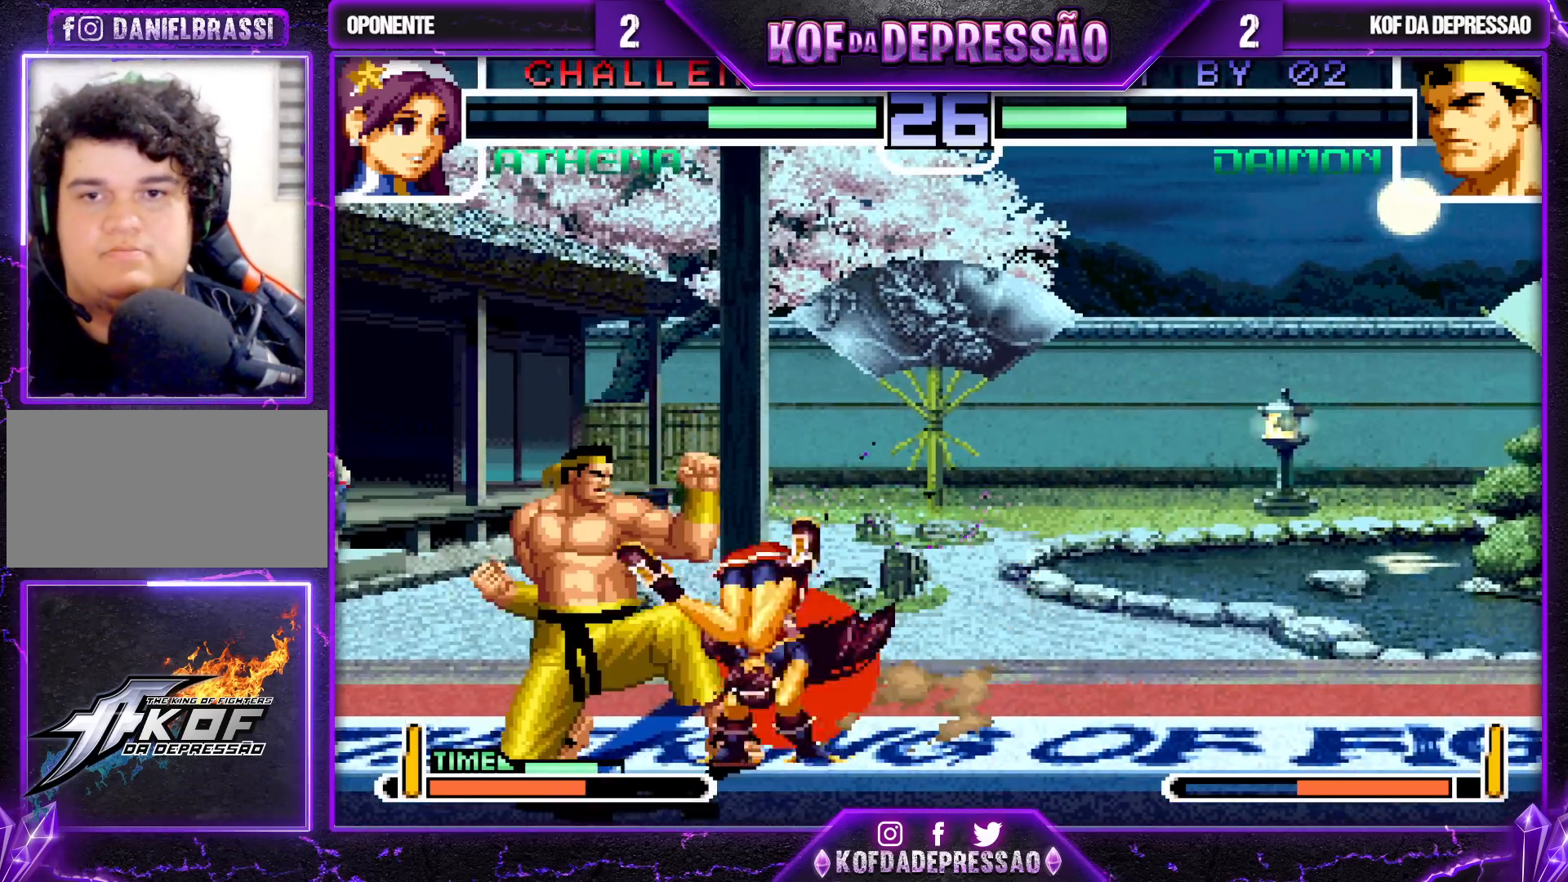
{"buttons": [], "left_stick": "center", "events": [[217, "left_stick", "center"], [250, "SQUARE", "down"], [250, "TRIANGLE", "down"], [300, "SQUARE", "up"], [317, "TRIANGLE", "up"], [333, "SQUARE", "down"], [333, "TRIANGLE", "down"], [417, "TRIANGLE", "up"], [433, "SQUARE", "up"]]}
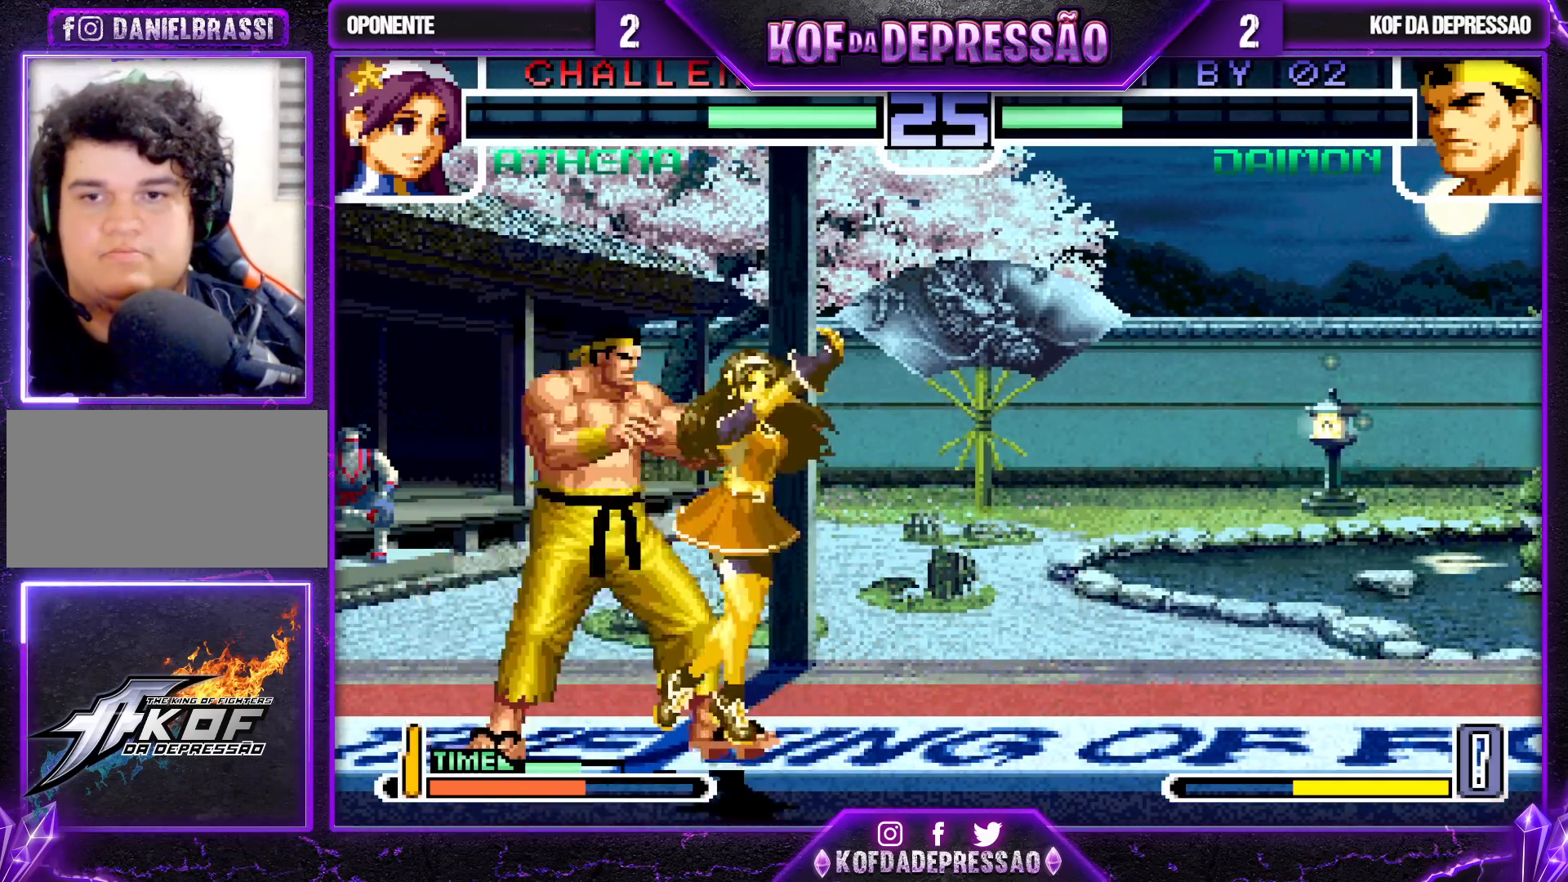
{"buttons": [], "left_stick": "up-left", "events": [[333, "left_stick", "down"], [433, "left_stick", "up-left"]]}
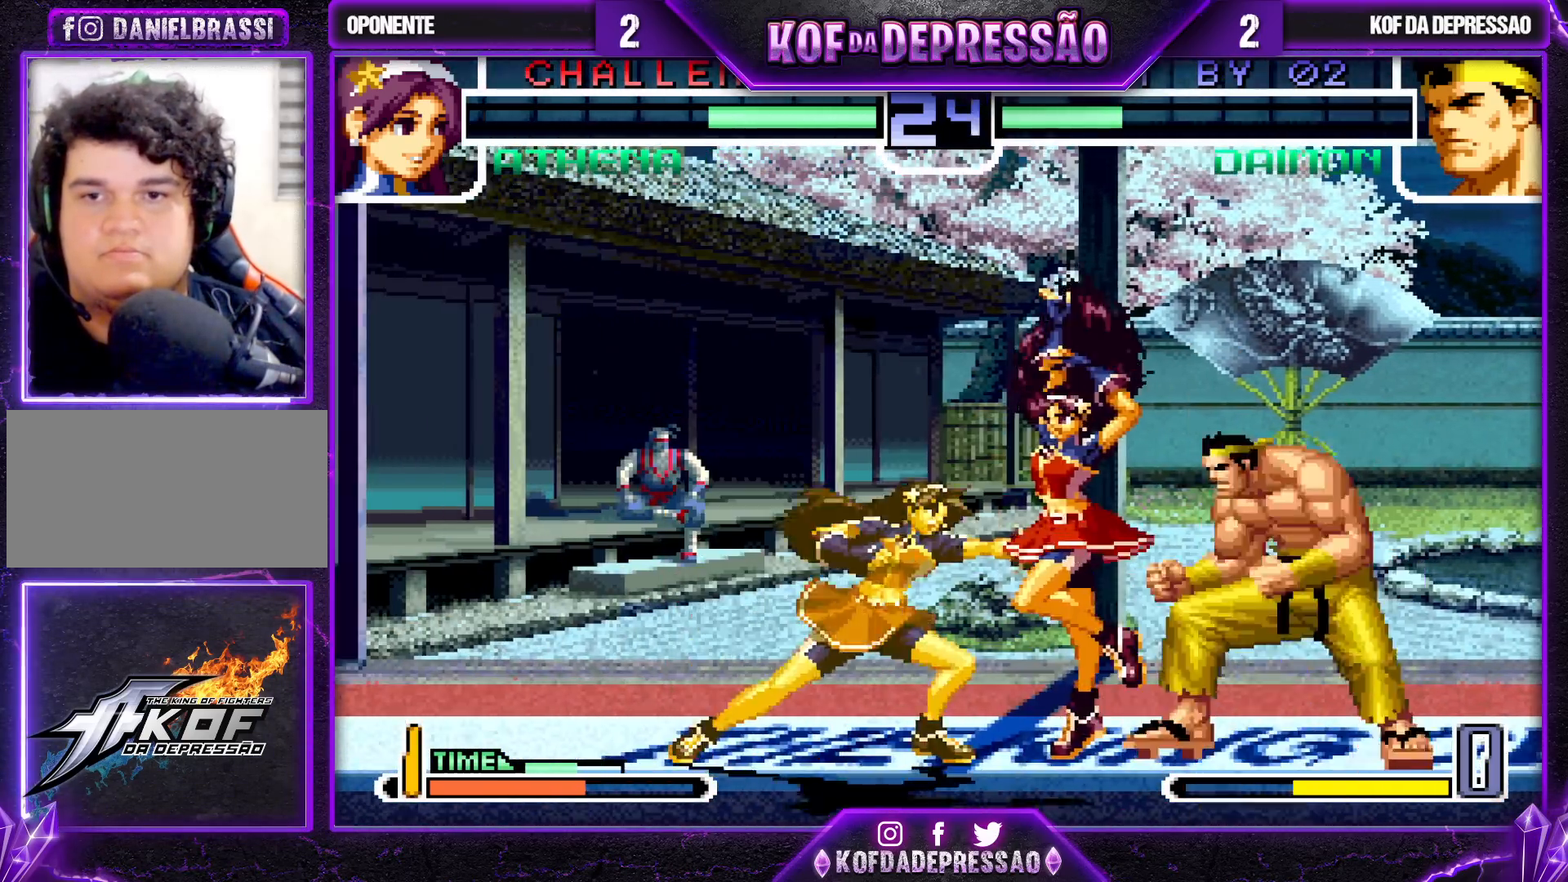
{"buttons": [], "left_stick": "center", "events": [[33, "CROSS", "down"], [33, "R1", "down"], [50, "CROSS", "up"], [100, "R1", "up"], [433, "left_stick", "center"]]}
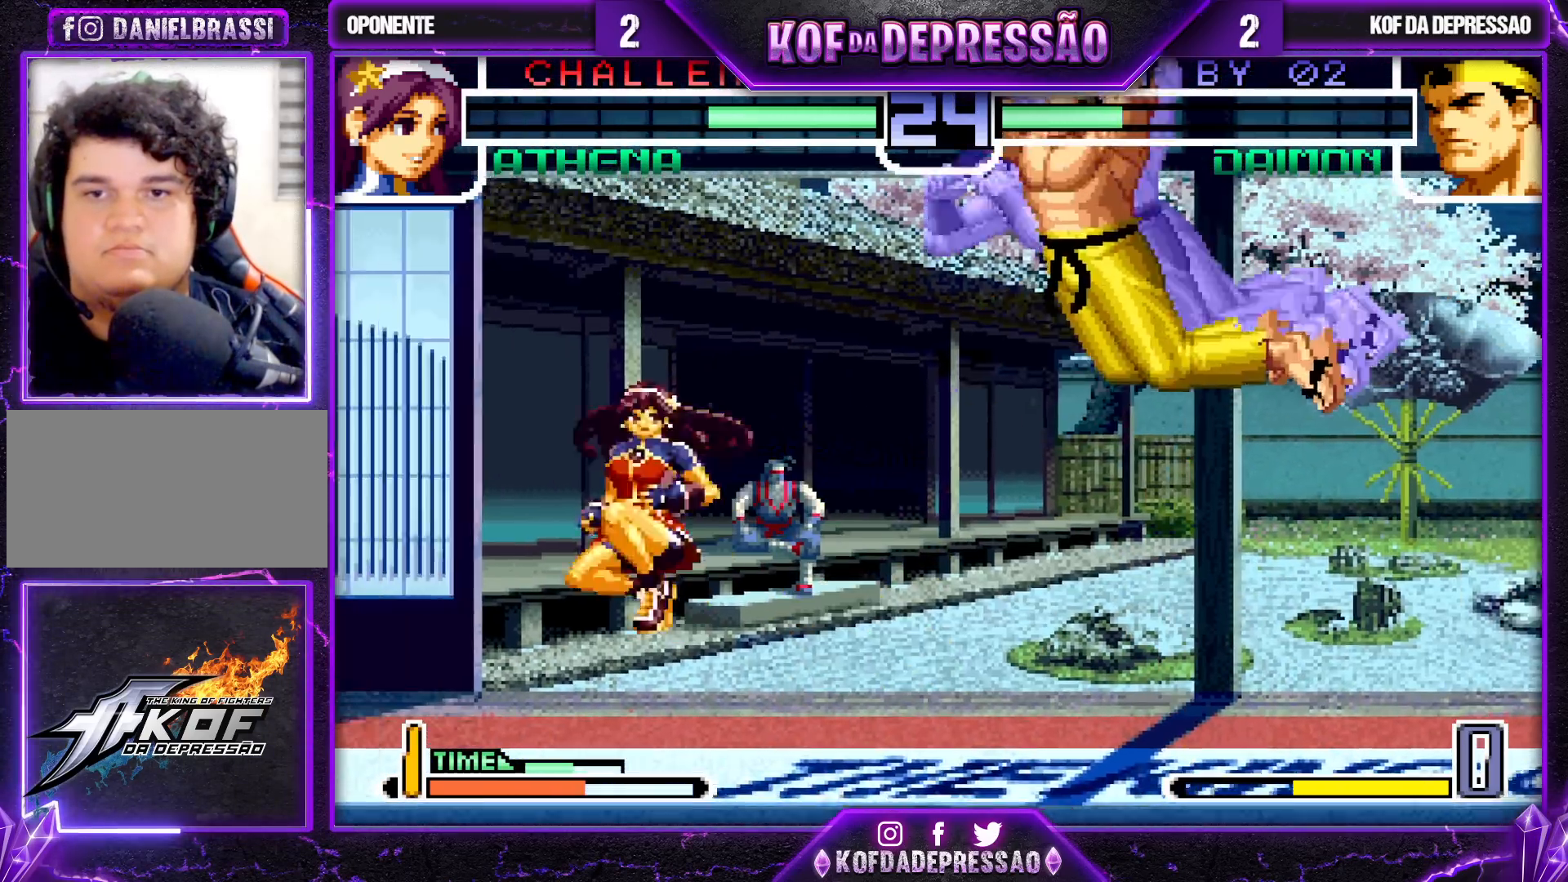
{"buttons": [], "left_stick": "down-right", "events": [[67, "left_stick", "down-right"]]}
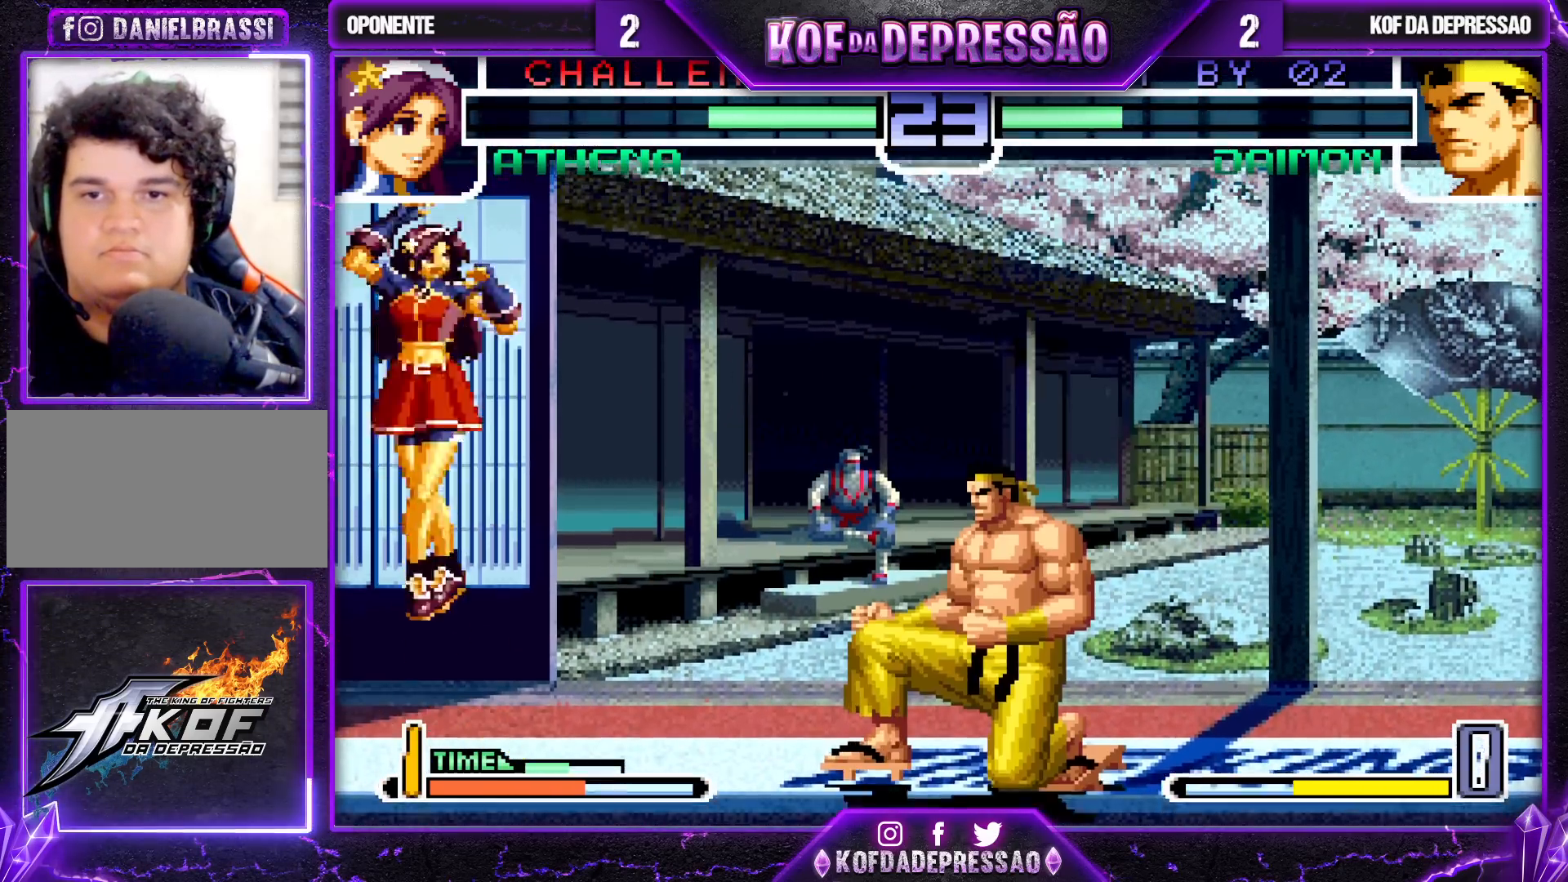
{"buttons": [], "left_stick": "center", "events": [[117, "left_stick", "up-right"], [350, "left_stick", "center"]]}
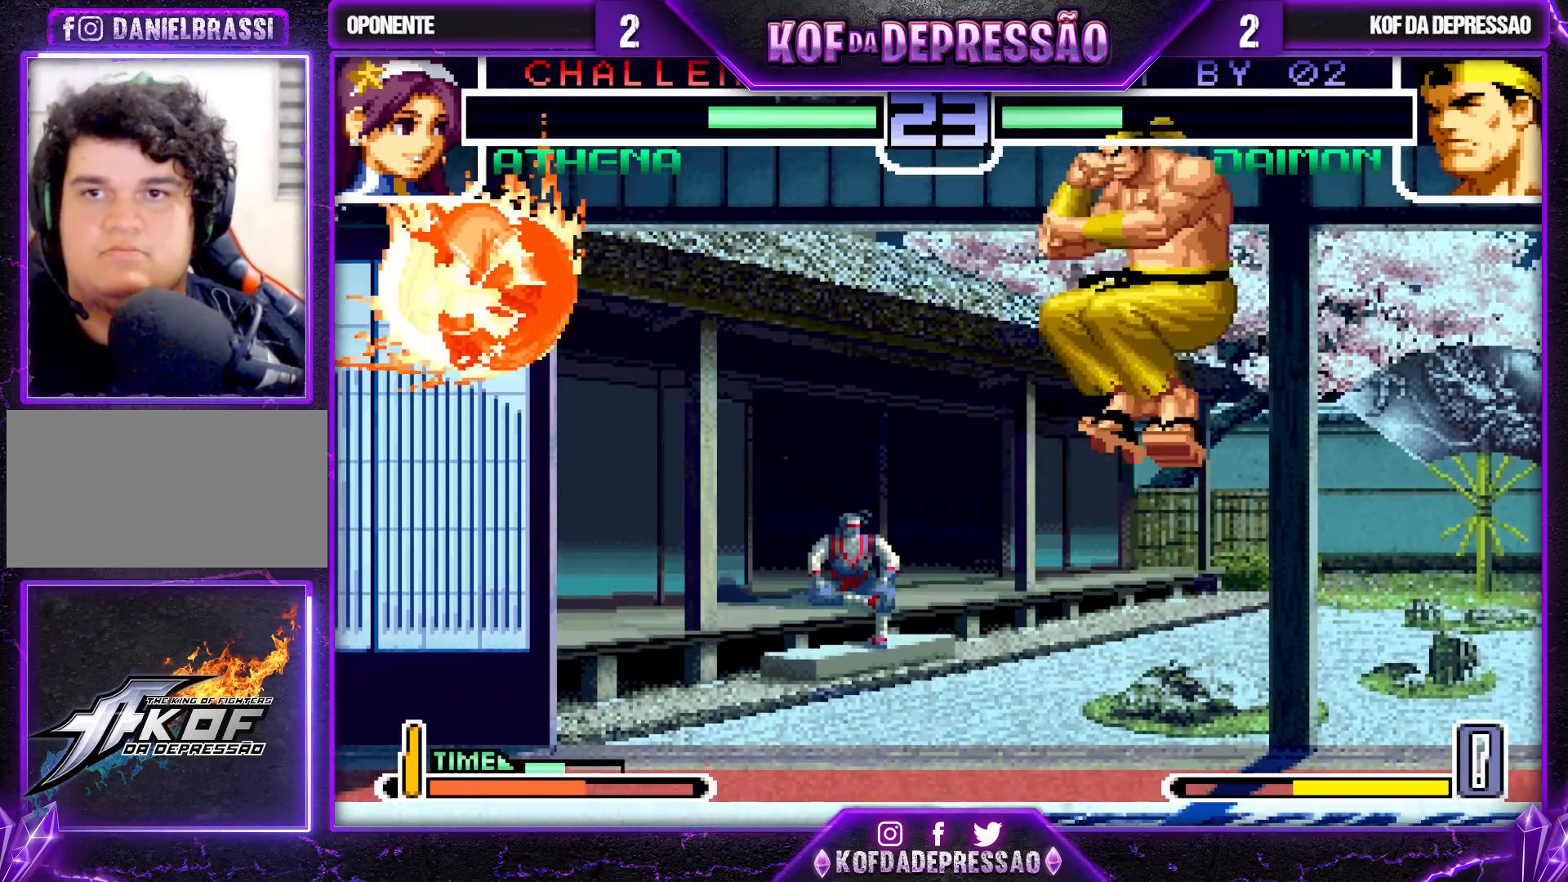
{"buttons": [], "left_stick": "center", "events": [[17, "CROSS", "down"], [17, "R1", "down"], [83, "CROSS", "up"], [100, "R1", "up"], [400, "SQUARE", "down"], [400, "TRIANGLE", "down"], [450, "TRIANGLE", "up"], [467, "SQUARE", "up"]]}
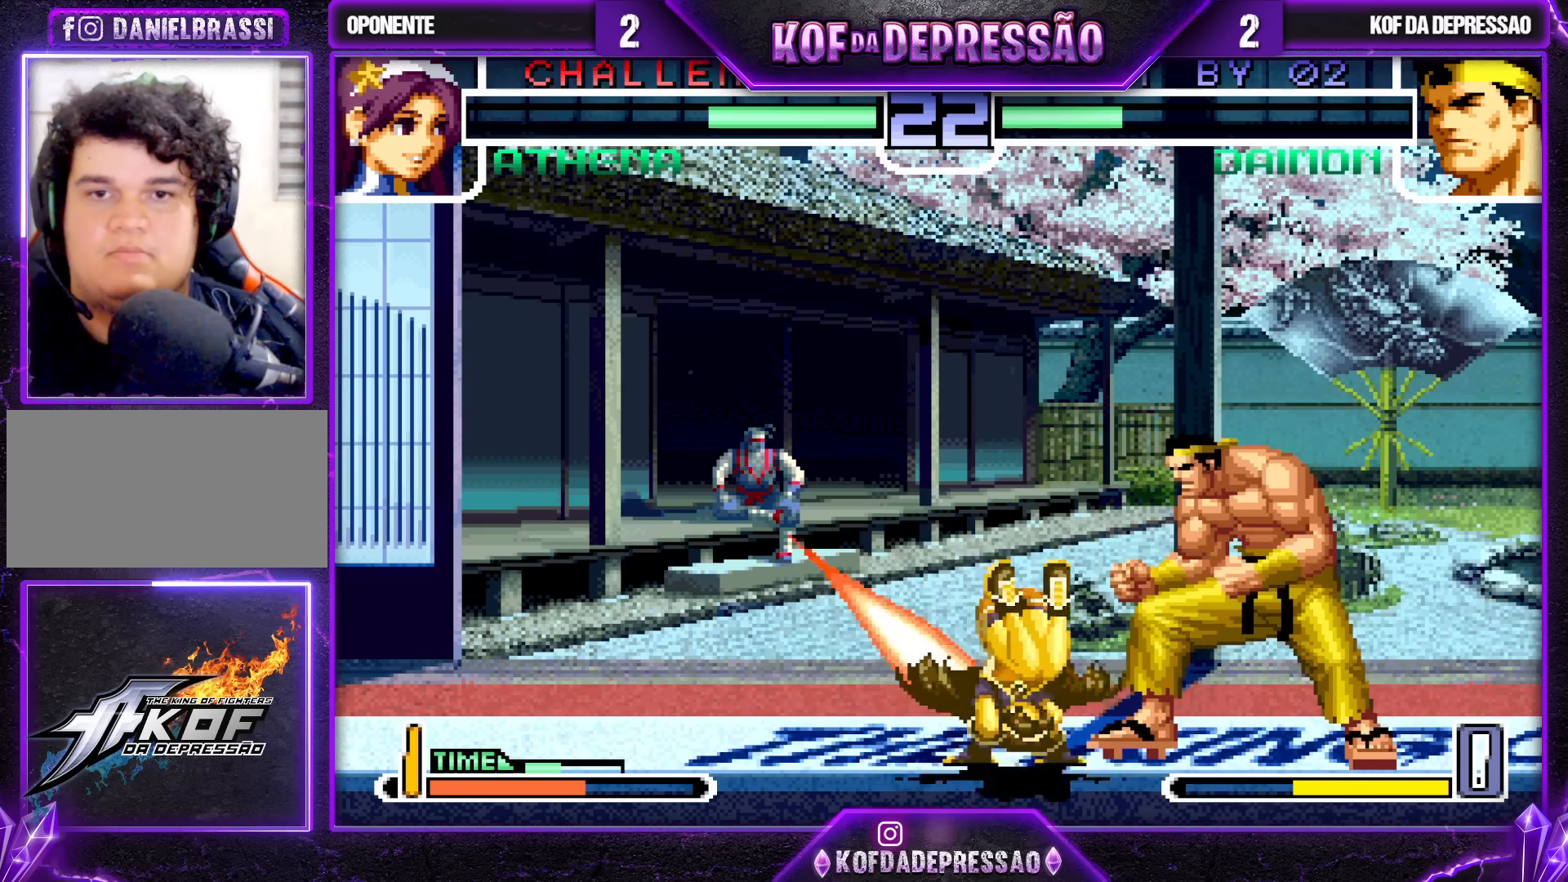
{"buttons": ["R1"], "left_stick": "left", "events": [[383, "R1", "down"], [417, "R1", "up"], [450, "R1", "down"], [500, "left_stick", "left"]]}
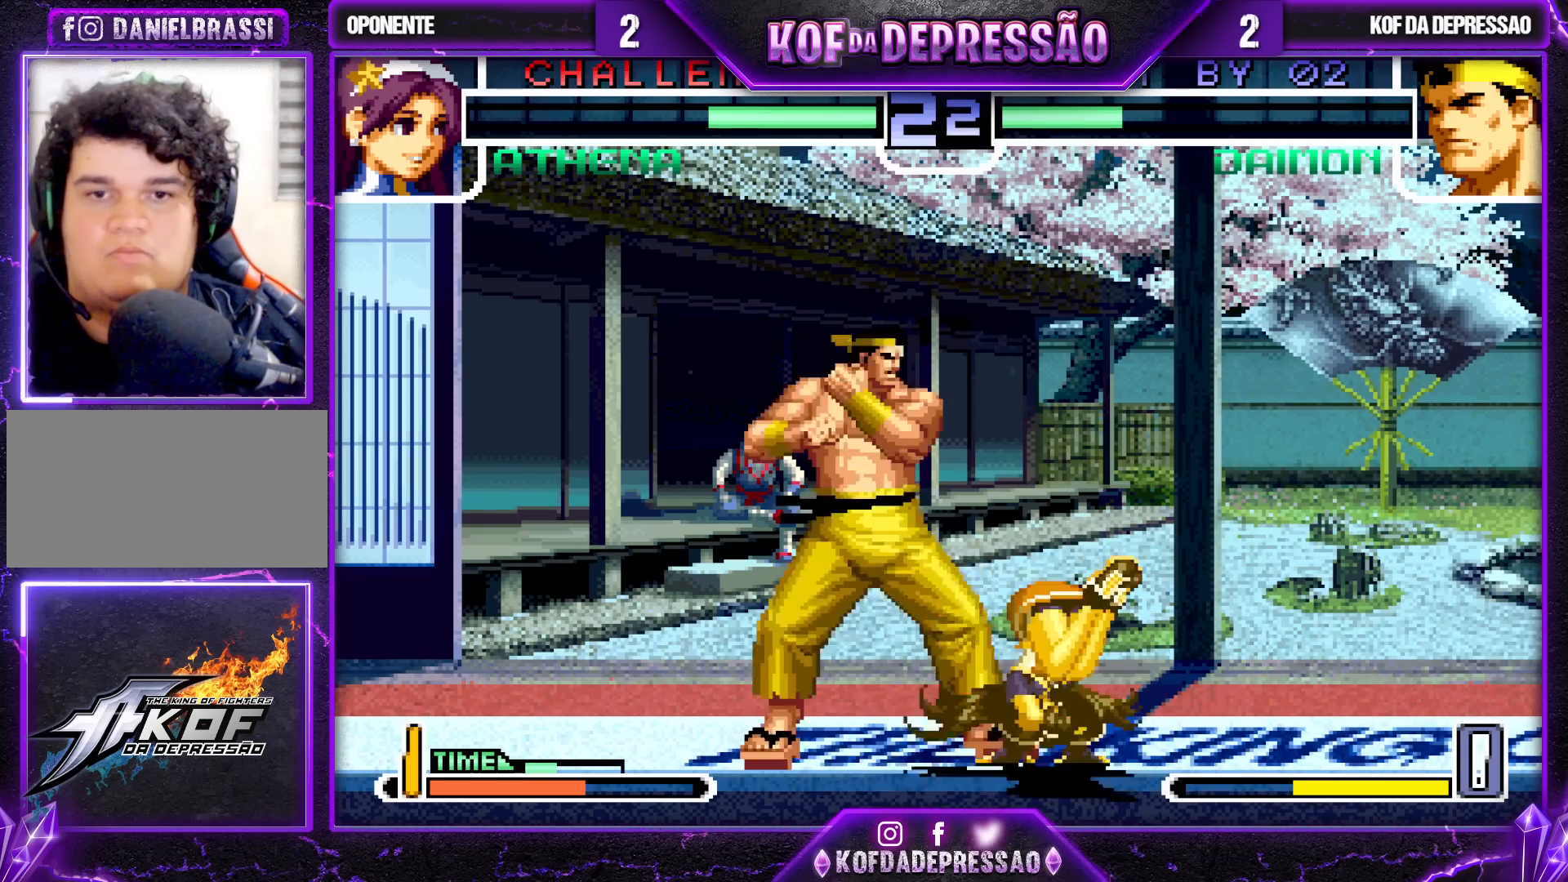
{"buttons": [], "left_stick": "center", "events": [[17, "R1", "up"], [67, "left_stick", "down"], [150, "left_stick", "right"], [167, "R1", "down"], [267, "left_stick", "center"], [283, "R1", "up"]]}
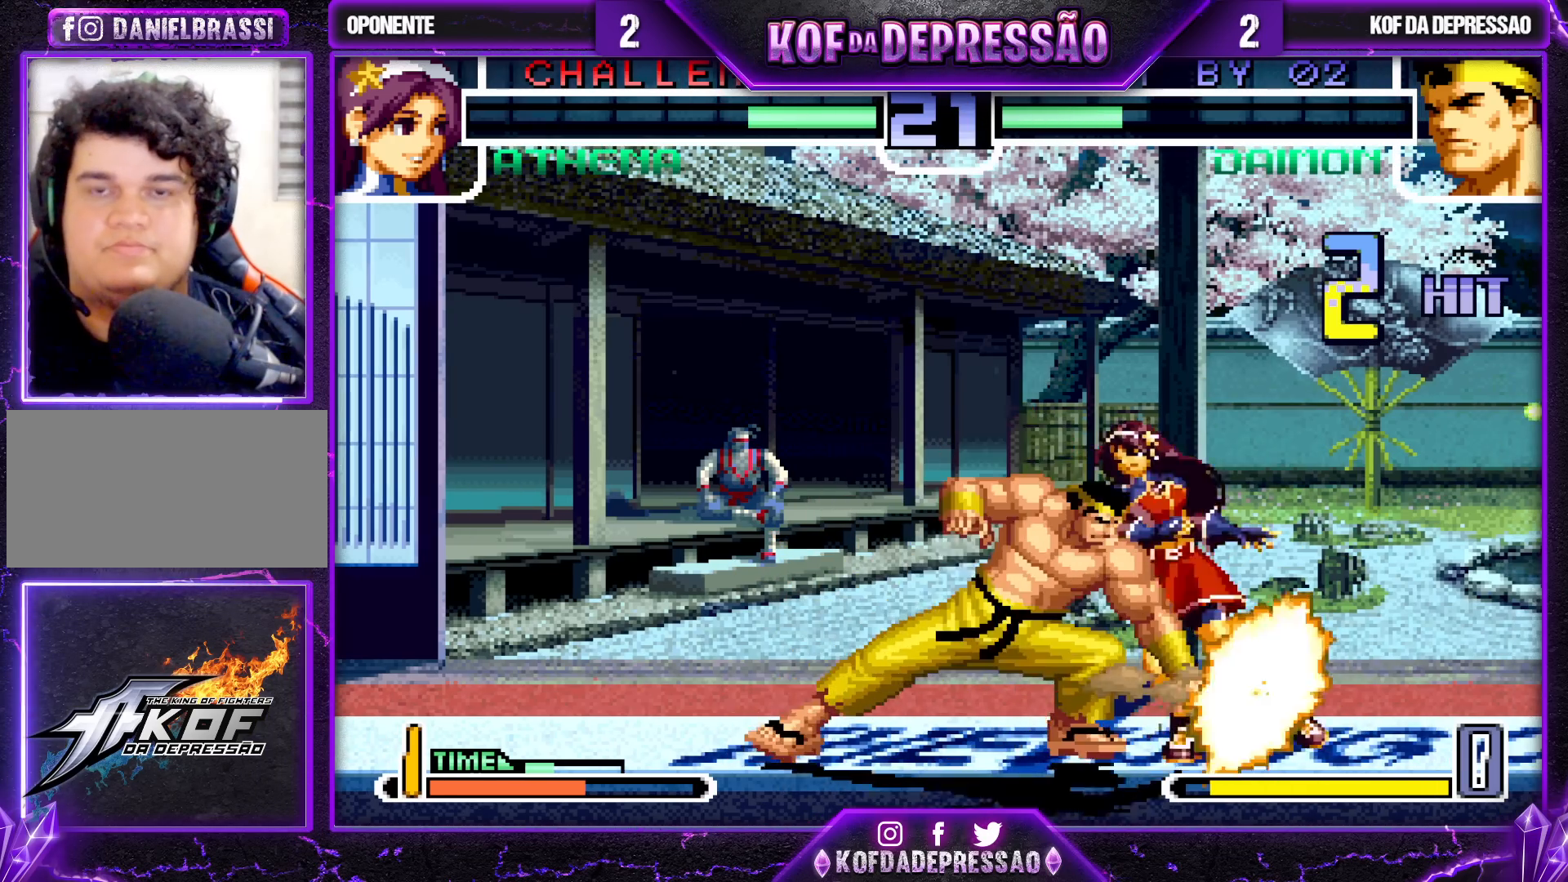
{"buttons": ["CROSS", "SQUARE", "TRIANGLE", "R1"], "left_stick": "center", "events": [[250, "CROSS", "down"], [317, "CROSS", "up"], [333, "CROSS", "down"], [400, "R1", "down"], [400, "SQUARE", "down"], [400, "TRIANGLE", "down"]]}
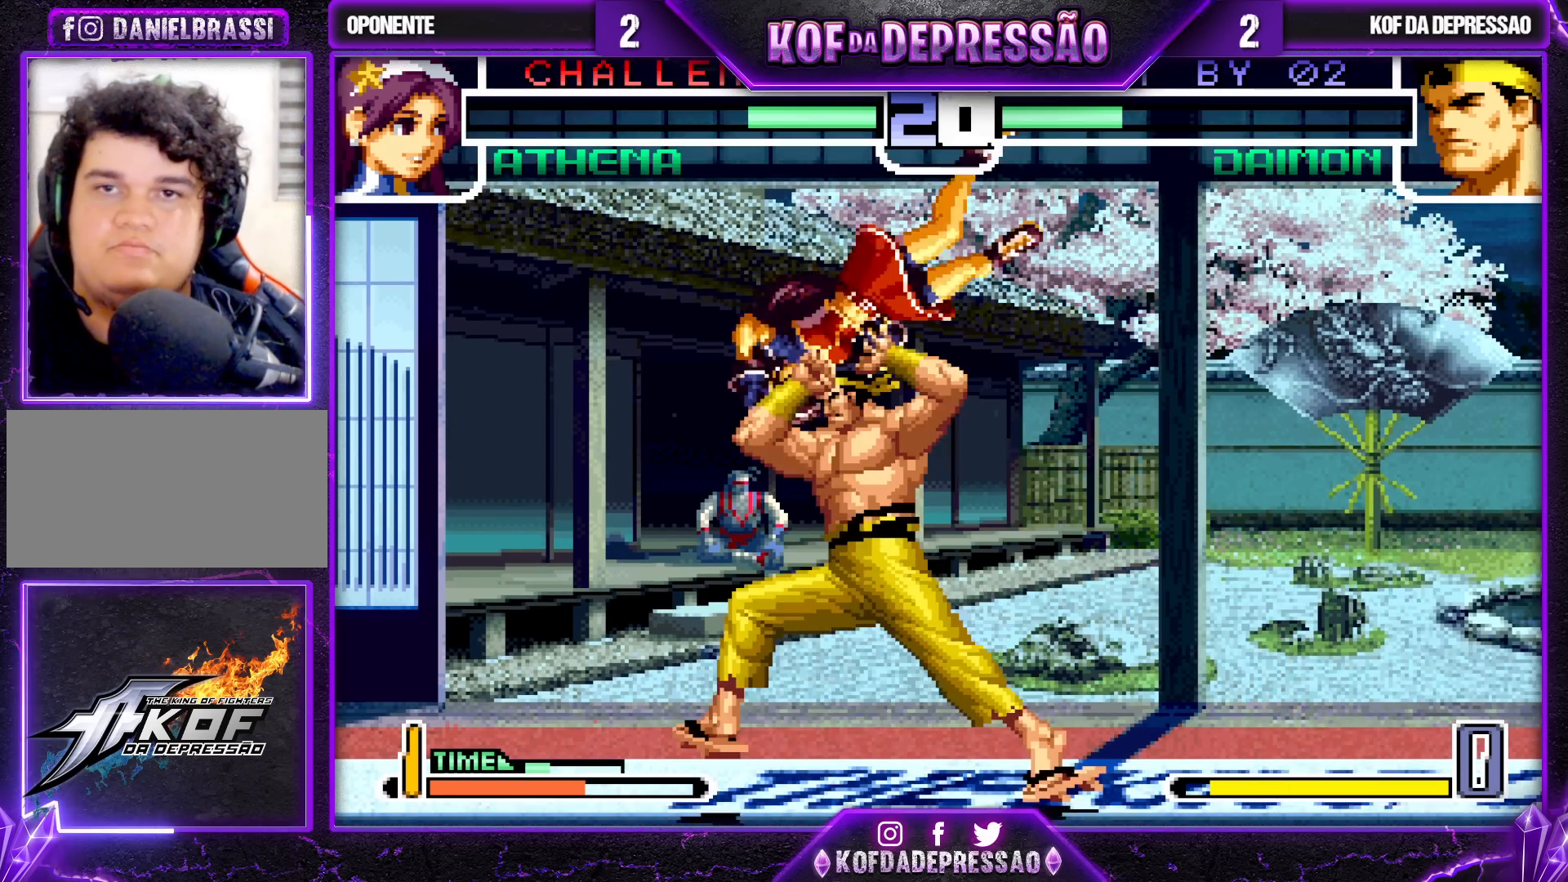
{"buttons": ["CROSS"], "left_stick": "center", "events": [[483, "R1", "up"], [500, "SQUARE", "up"], [500, "TRIANGLE", "up"]]}
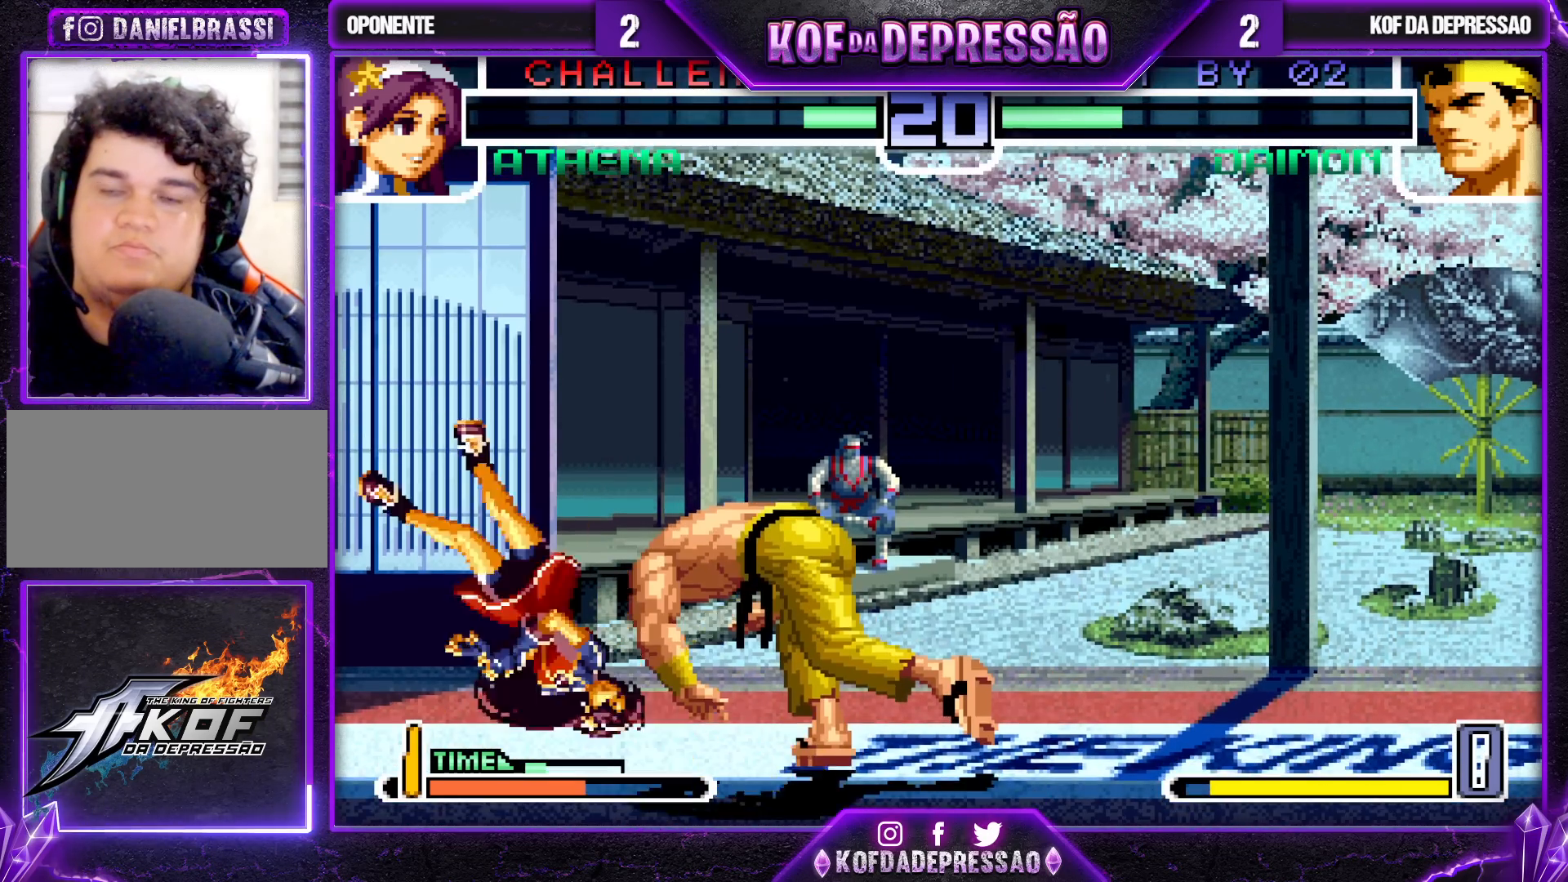
{"buttons": [], "left_stick": "left", "events": [[17, "CROSS", "up"], [233, "left_stick", "left"], [317, "left_stick", "center"], [367, "left_stick", "left"]]}
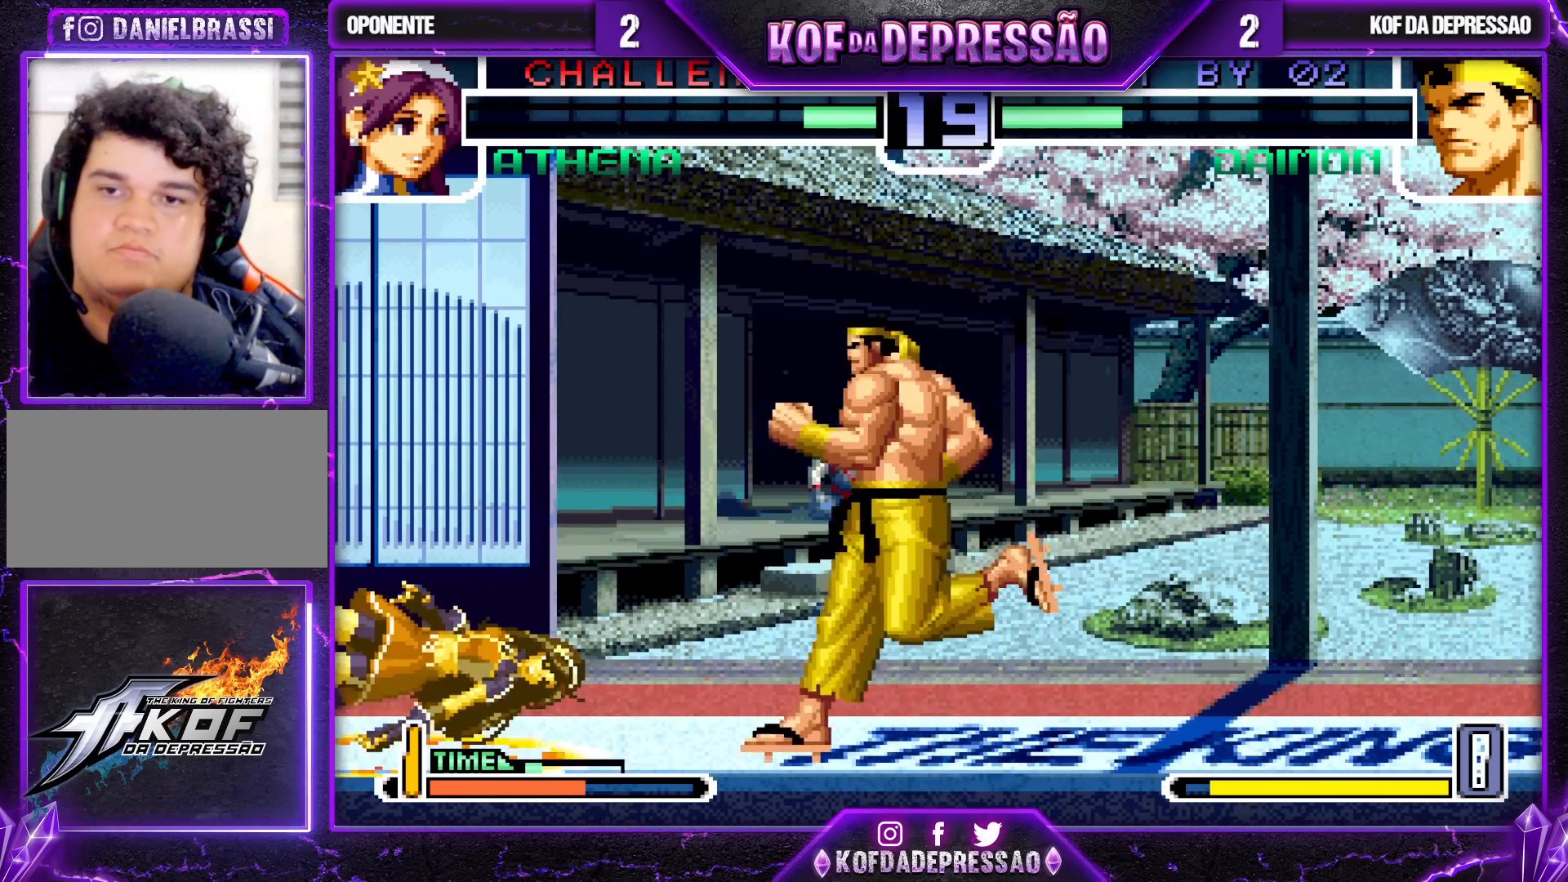
{"buttons": [], "left_stick": "right", "events": [[300, "left_stick", "right"], [333, "TRIANGLE", "down"], [350, "SQUARE", "down"], [400, "SQUARE", "up"], [400, "TRIANGLE", "up"]]}
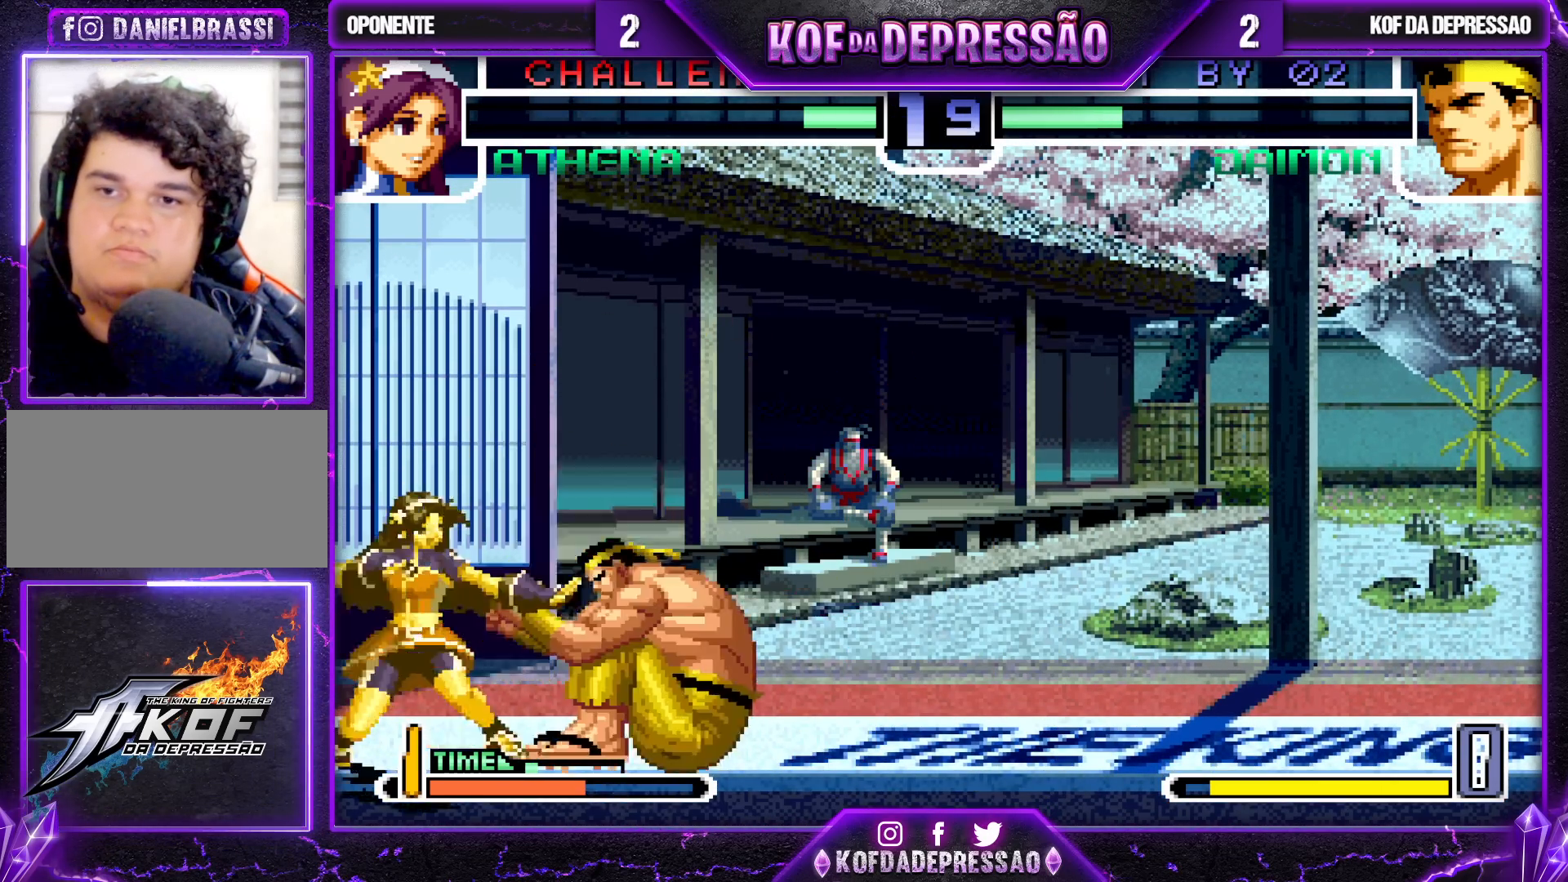
{"buttons": [], "left_stick": "left", "events": [[133, "left_stick", "center"], [250, "left_stick", "left"], [333, "left_stick", "center"], [383, "left_stick", "left"]]}
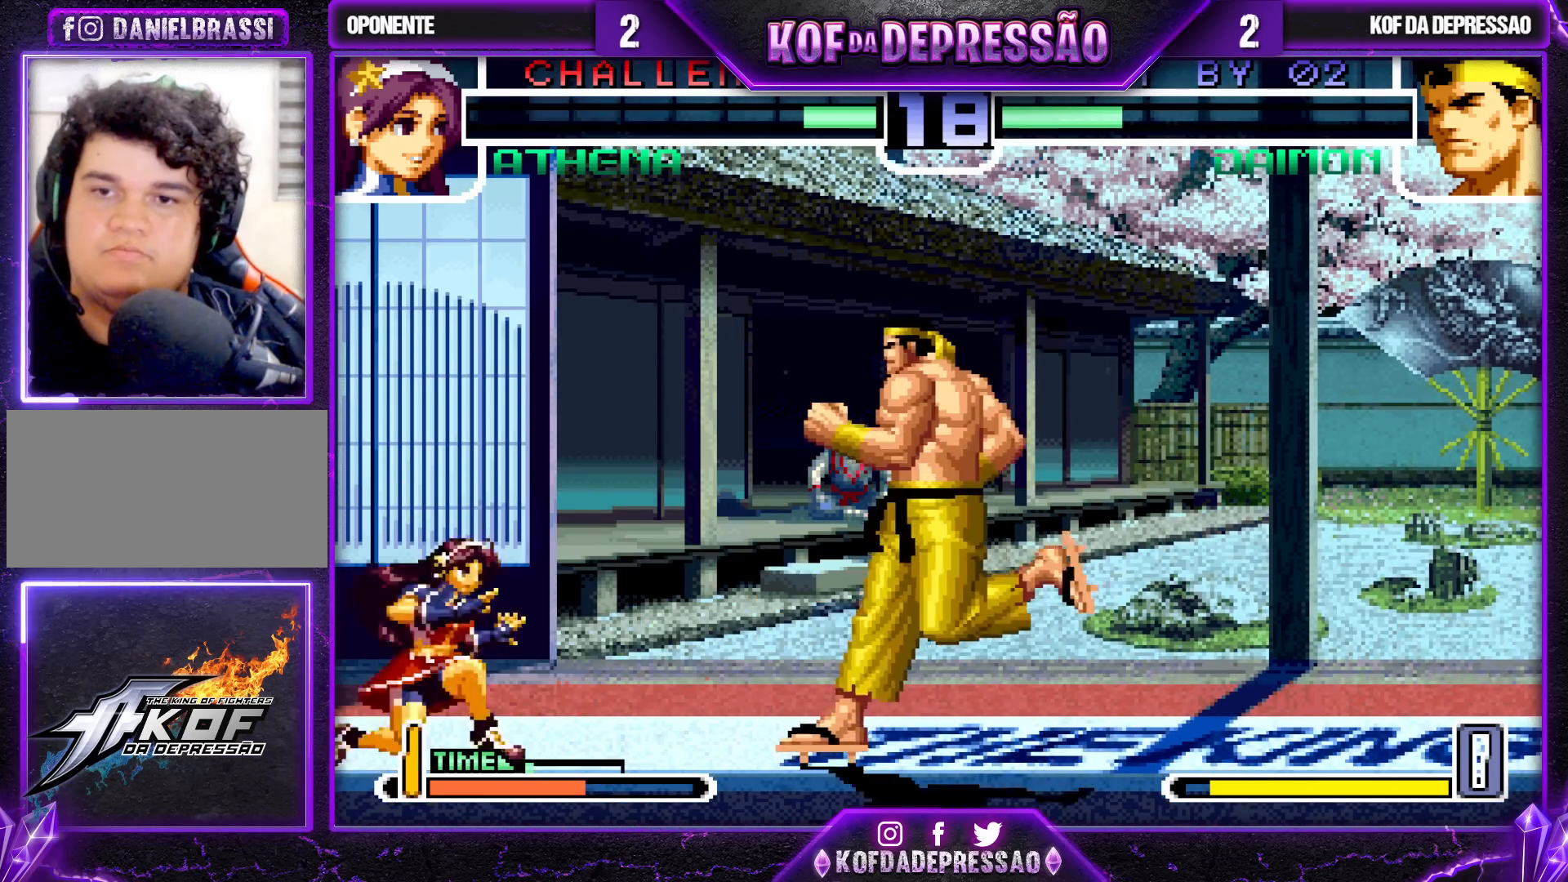
{"buttons": ["TRIANGLE"], "left_stick": "center", "events": [[50, "left_stick", "down"], [167, "left_stick", "left"], [200, "TRIANGLE", "down"], [383, "left_stick", "center"]]}
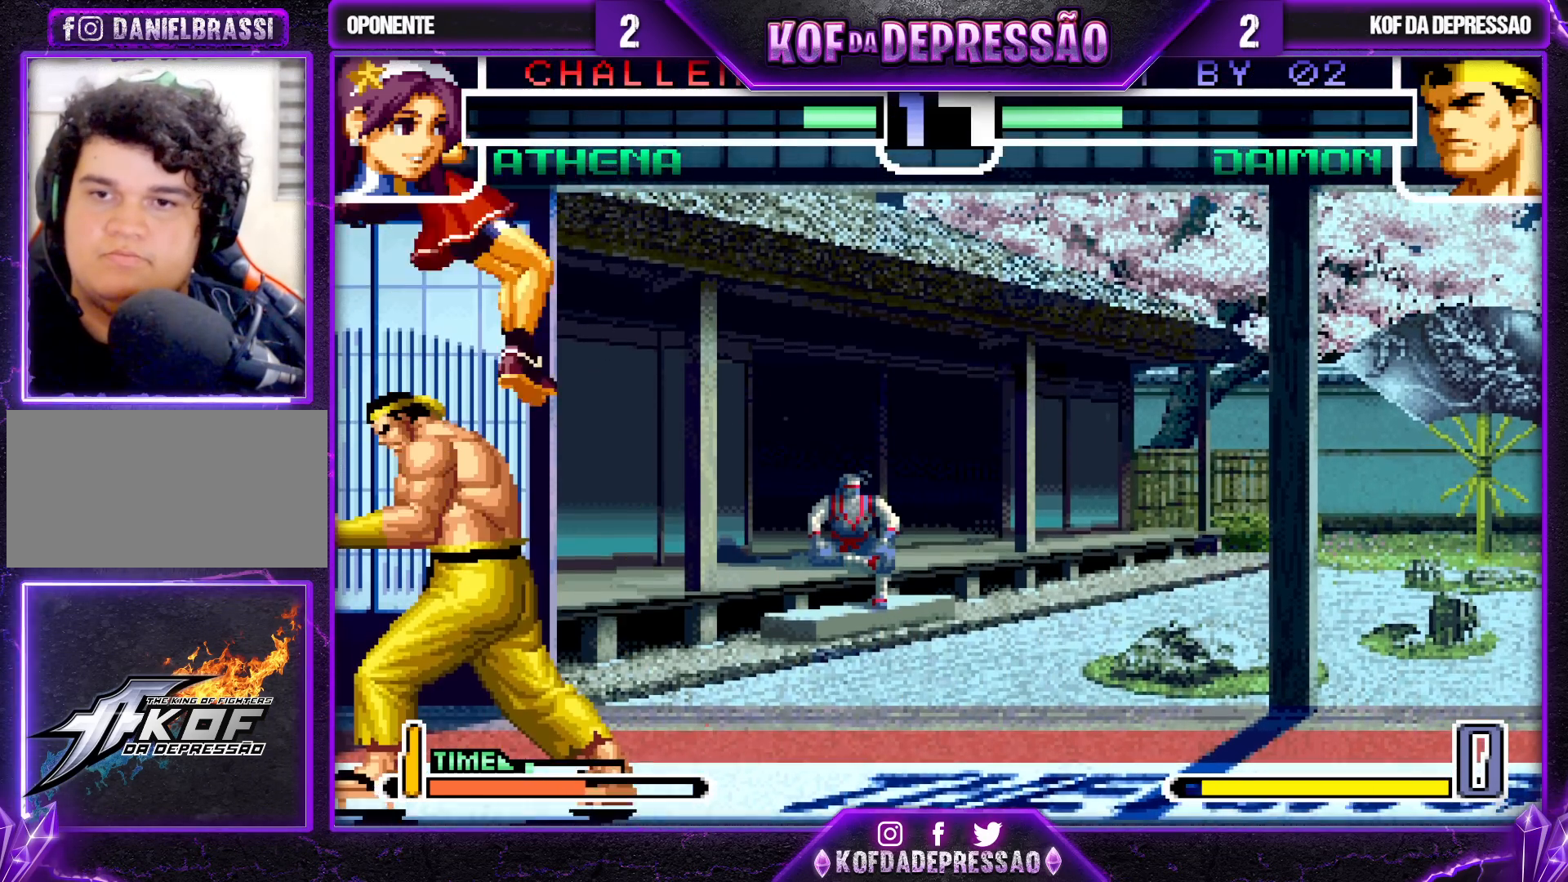
{"buttons": [], "left_stick": "right", "events": [[83, "left_stick", "right"], [100, "TRIANGLE", "up"]]}
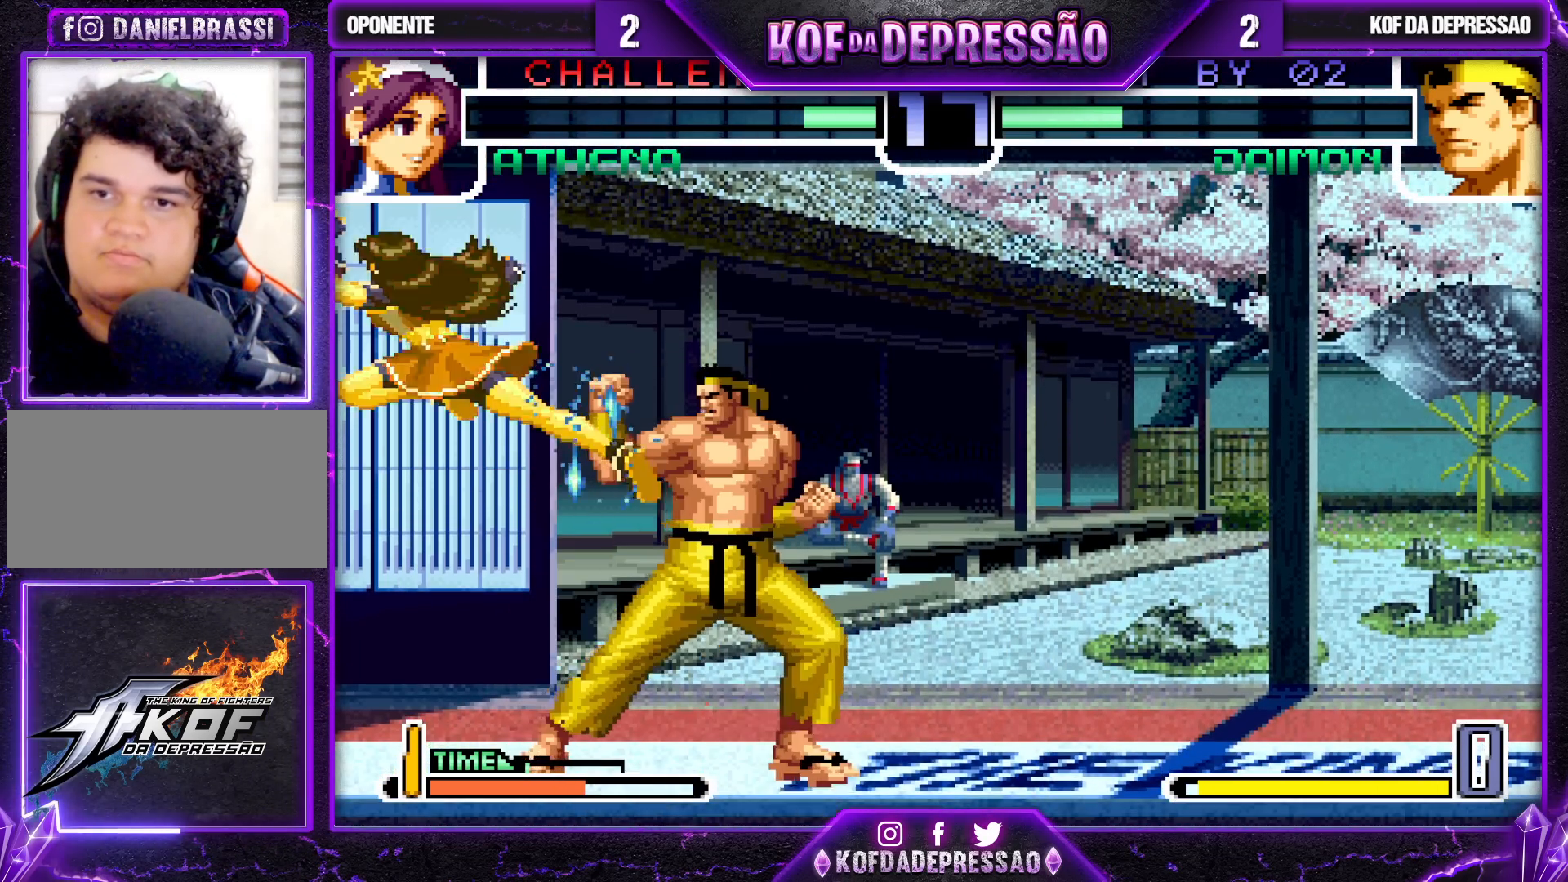
{"buttons": [], "left_stick": "right", "events": [[300, "SQUARE", "down"], [300, "TRIANGLE", "down"], [400, "SQUARE", "up"], [400, "TRIANGLE", "up"]]}
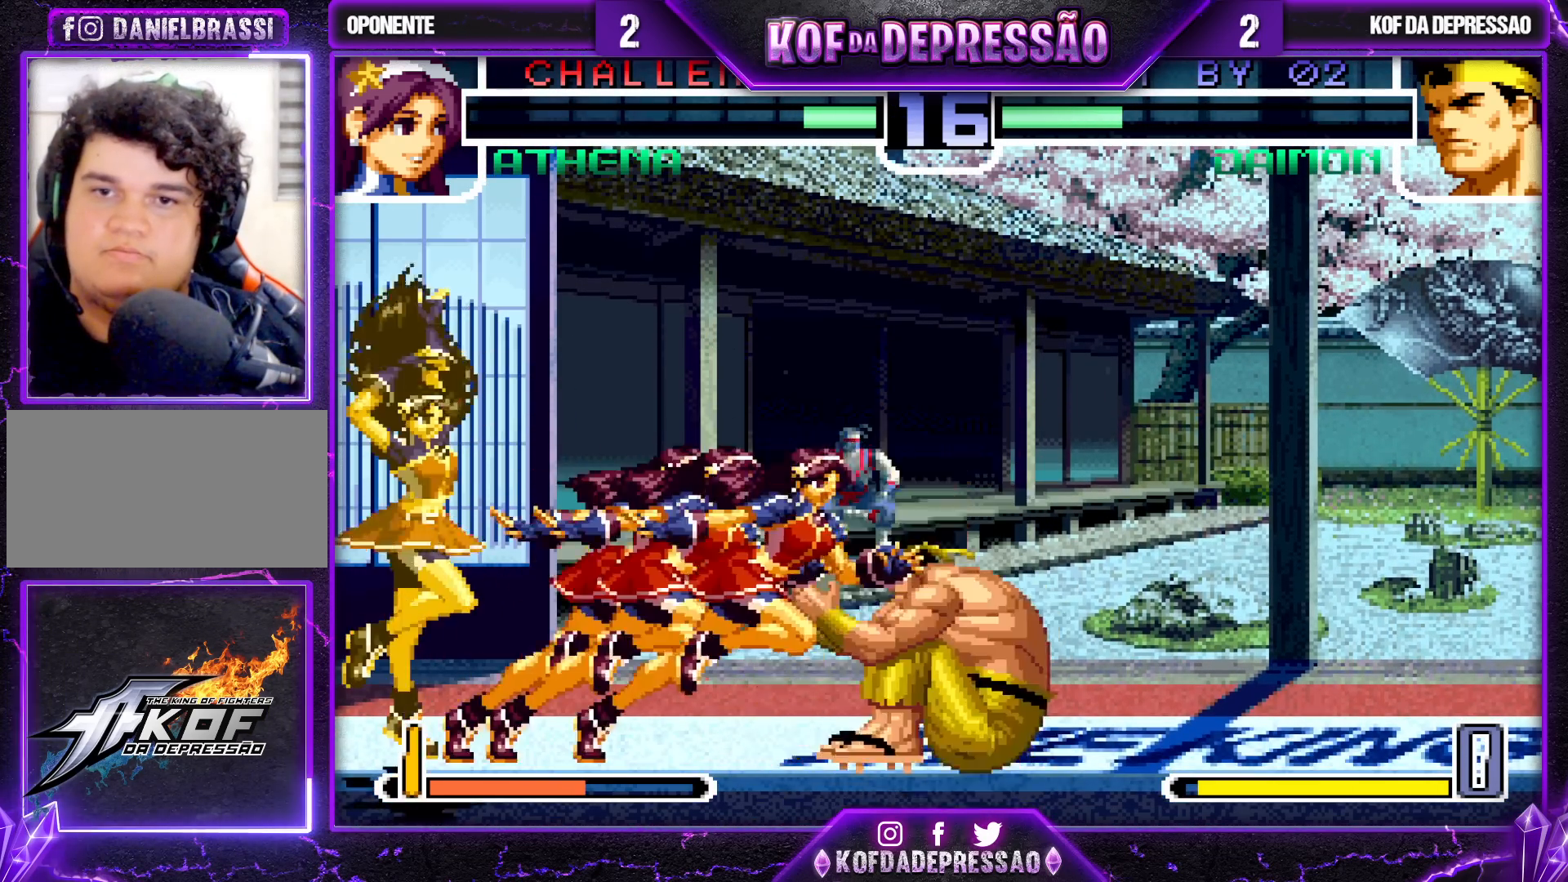
{"buttons": ["CROSS"], "left_stick": "right", "events": [[300, "CROSS", "down"], [350, "CROSS", "up"], [400, "CROSS", "down"], [450, "CROSS", "up"], [500, "CROSS", "down"]]}
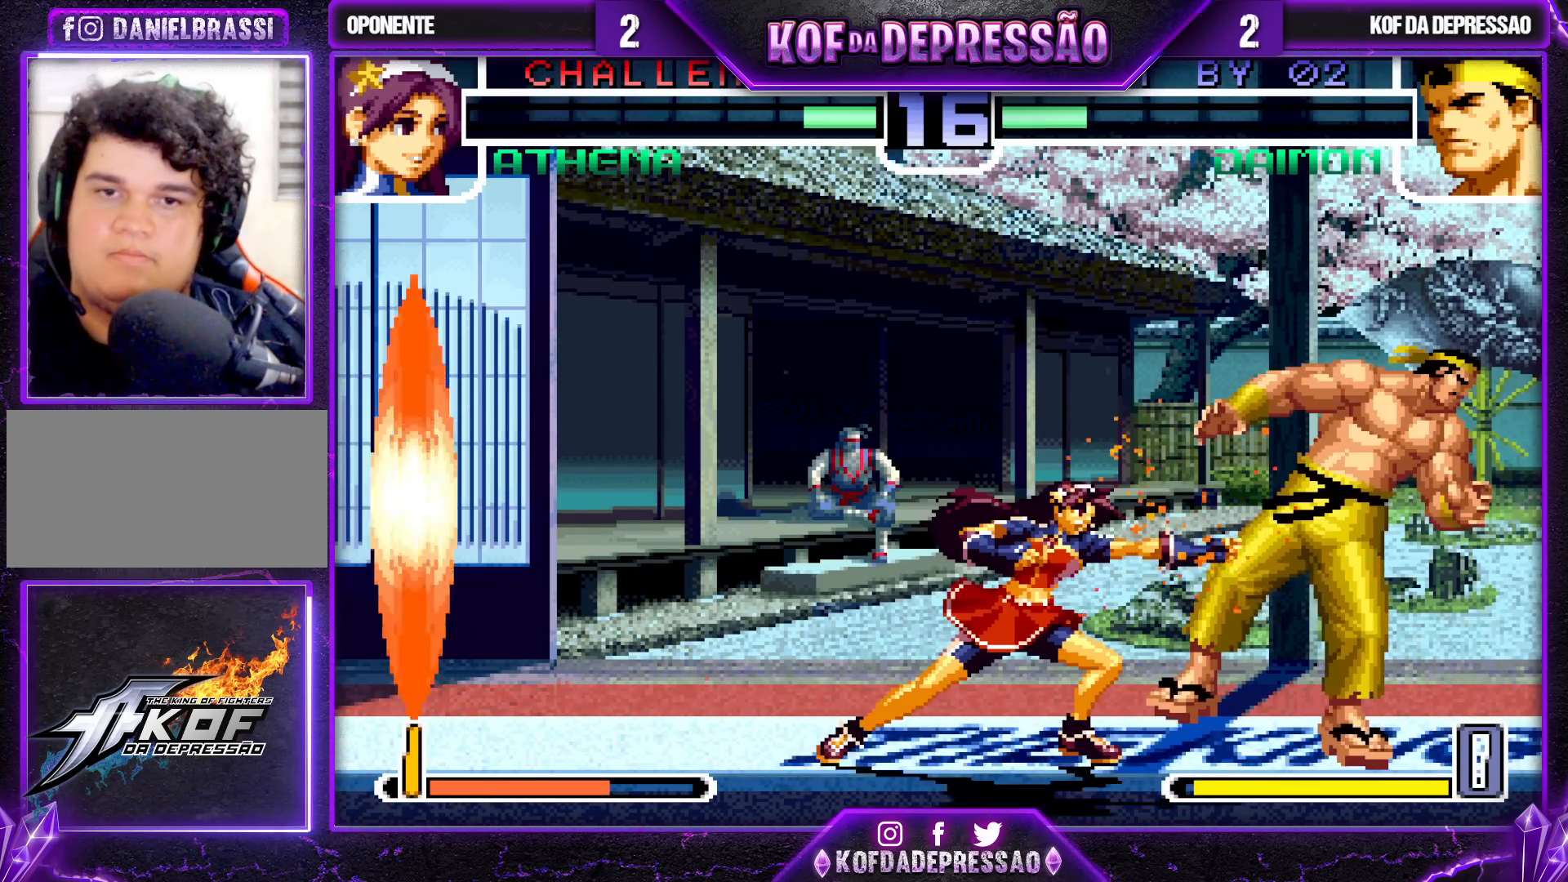
{"buttons": [], "left_stick": "center", "events": [[67, "CROSS", "up"], [150, "left_stick", "center"], [267, "left_stick", "up-left"], [333, "left_stick", "center"], [400, "CROSS", "down"], [450, "CROSS", "up"]]}
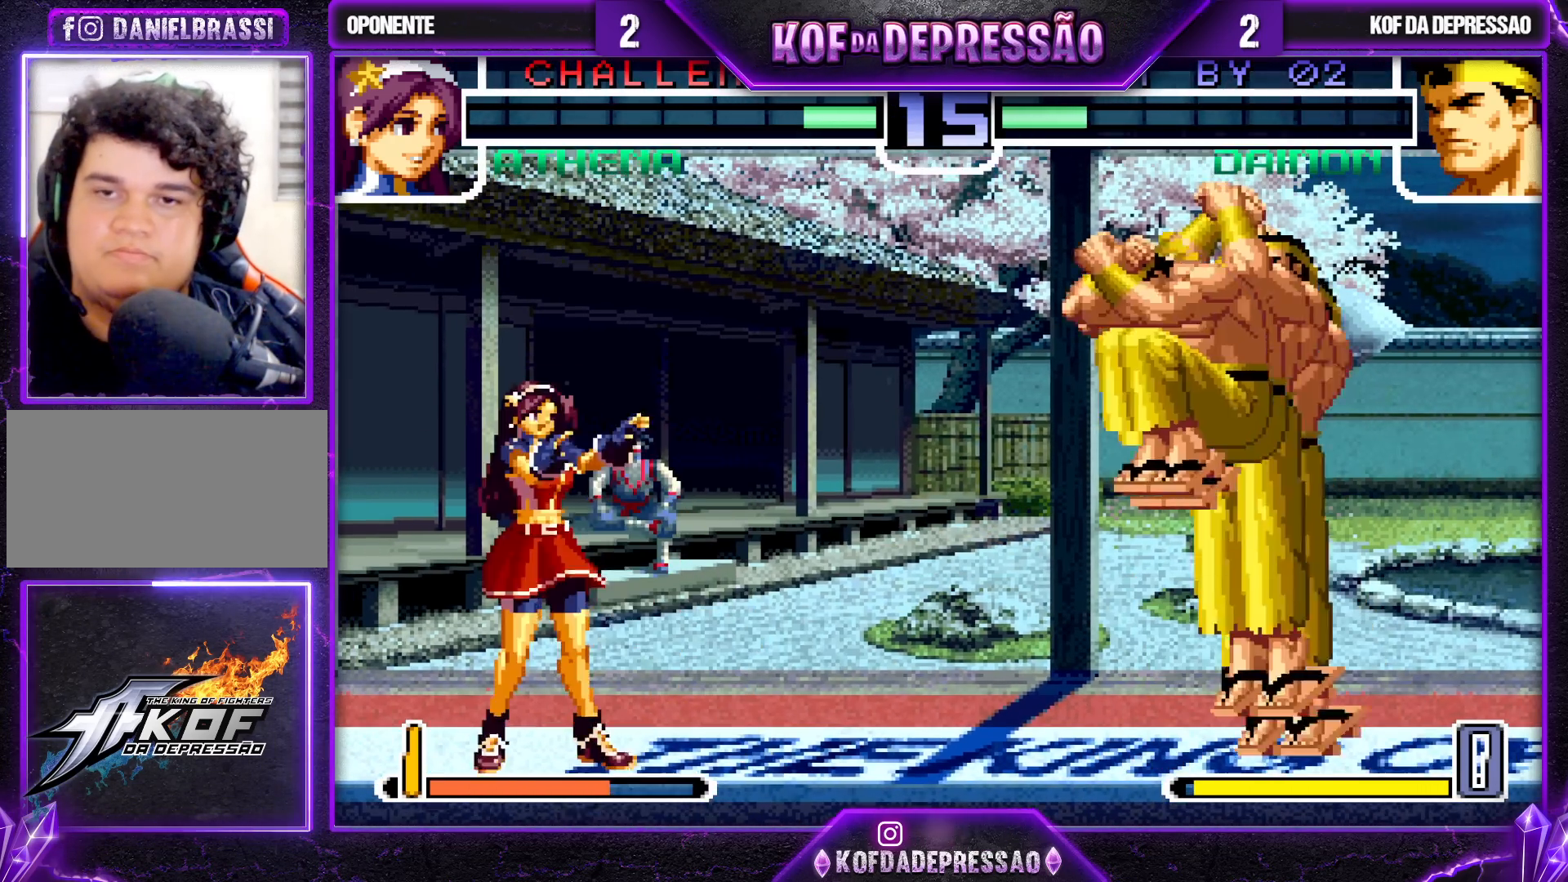
{"buttons": [], "left_stick": "down-right", "events": [[283, "left_stick", "down-right"]]}
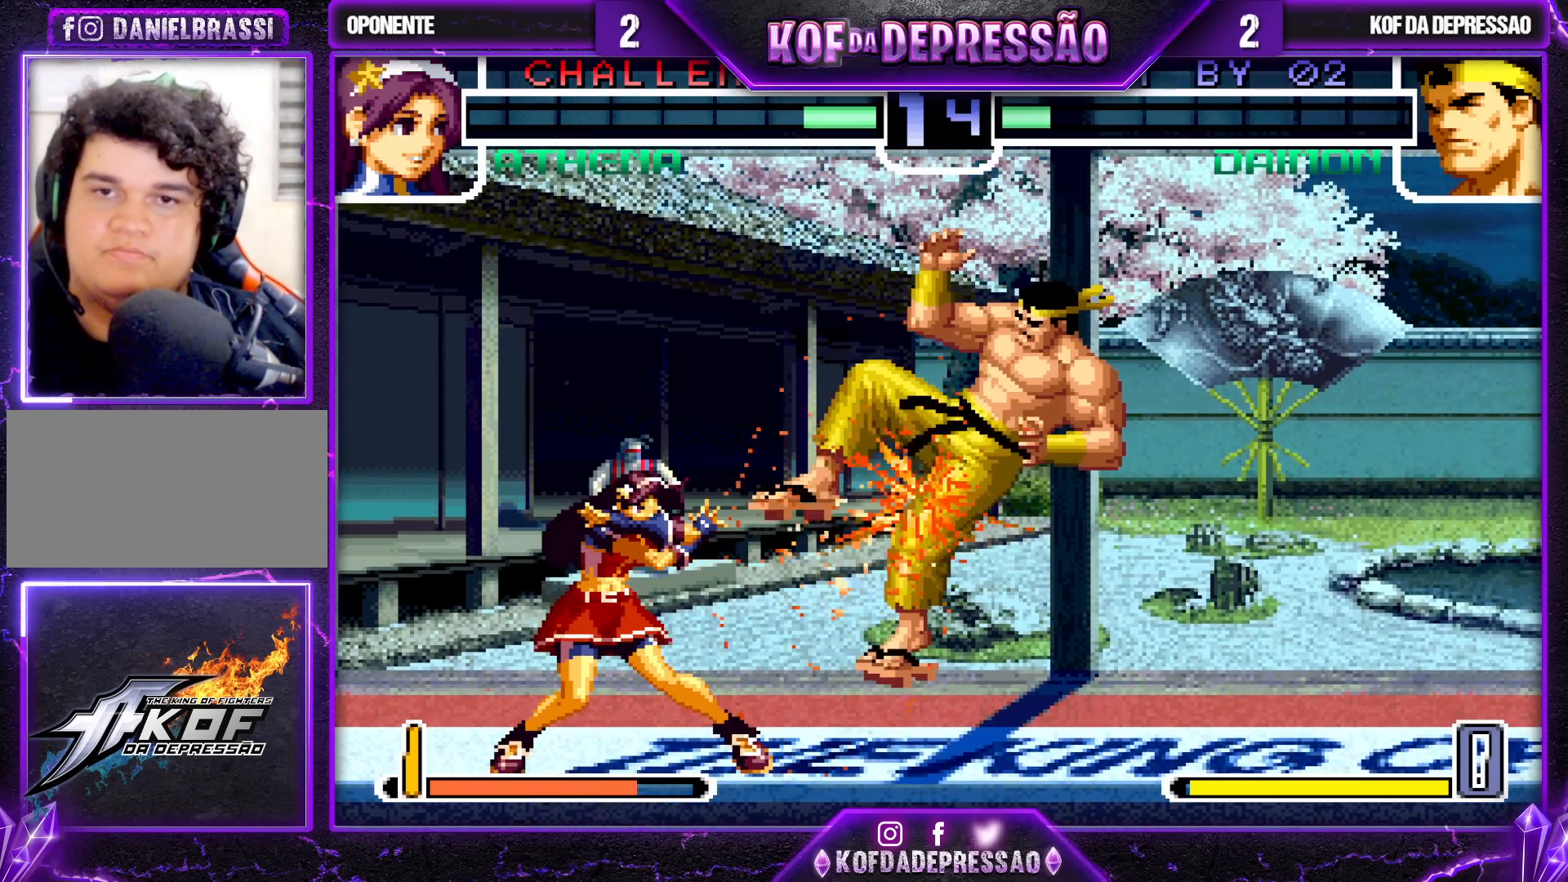
{"buttons": [], "left_stick": "center", "events": [[133, "left_stick", "center"]]}
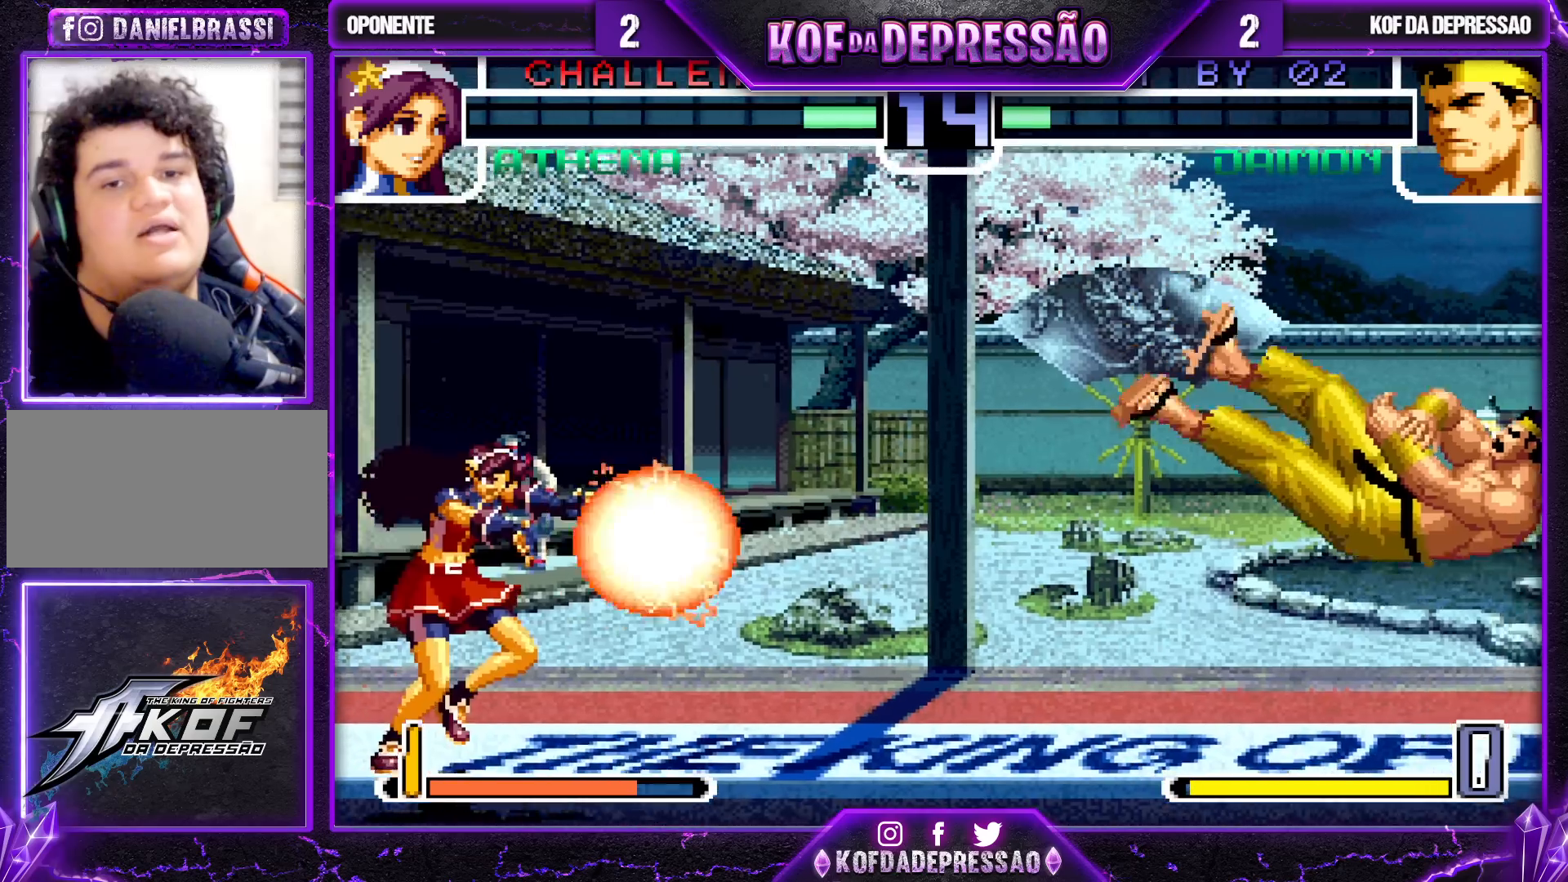
{"buttons": [], "left_stick": "center", "events": []}
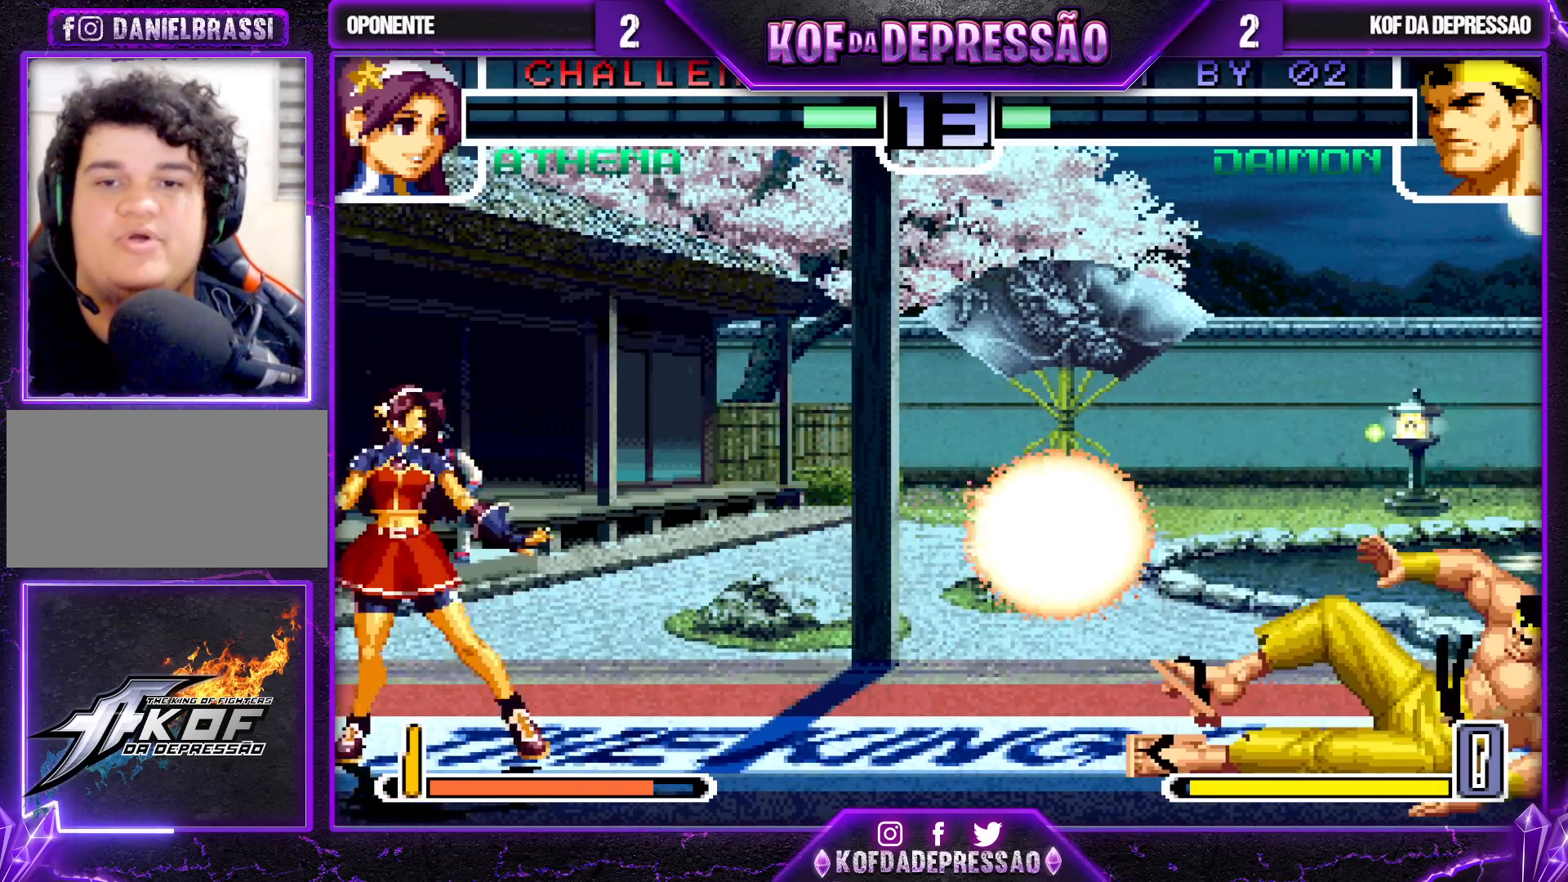
{"buttons": [], "left_stick": "right", "events": [[33, "left_stick", "right"]]}
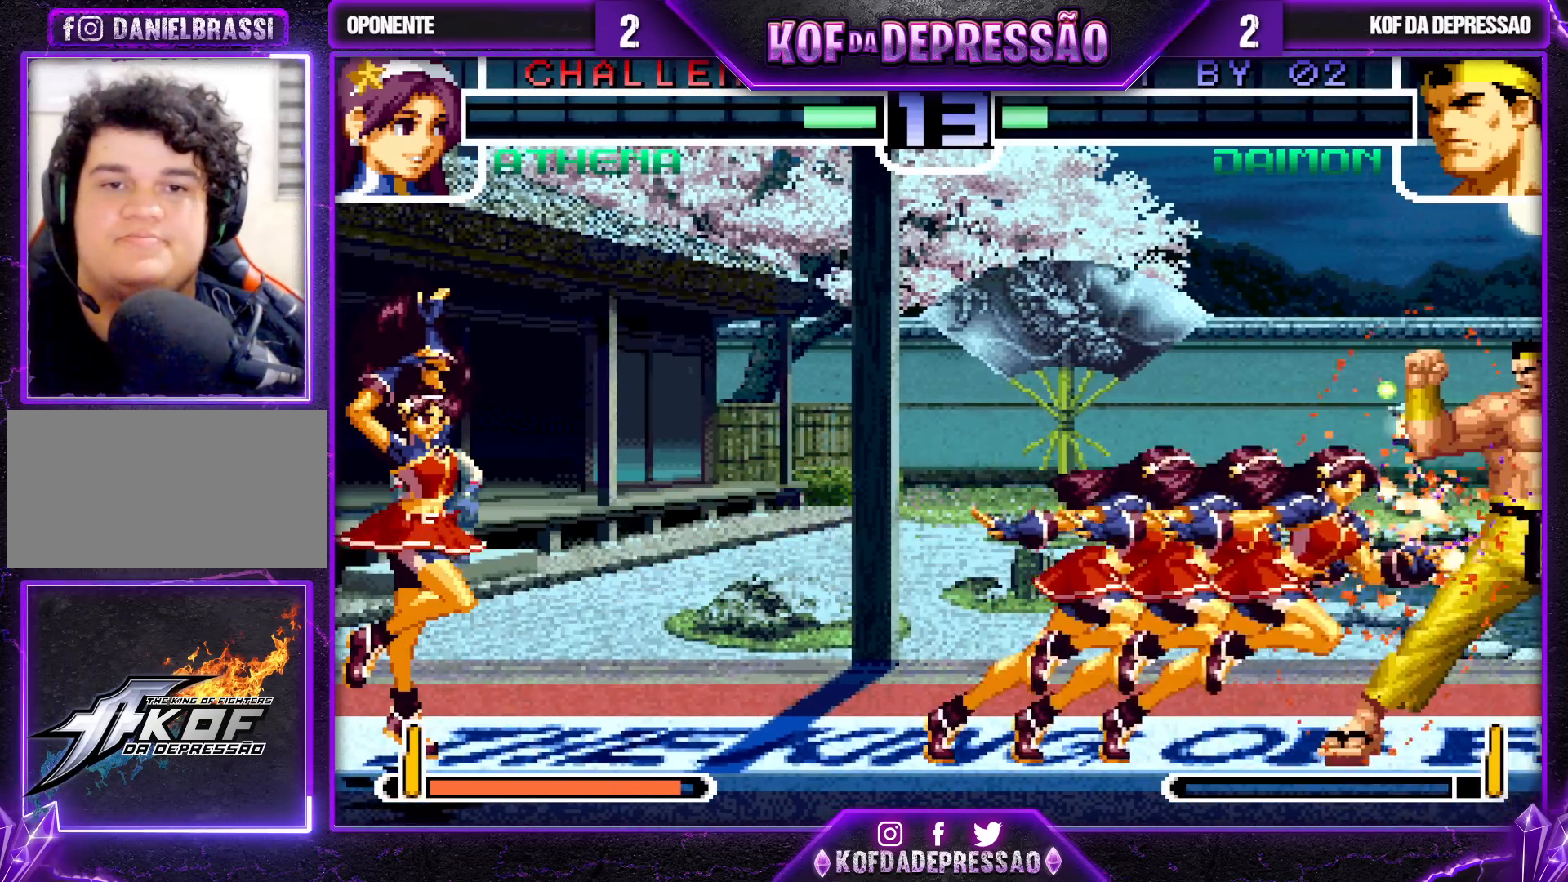
{"buttons": [], "left_stick": "right", "events": [[283, "SQUARE", "down"], [283, "TRIANGLE", "down"], [400, "SQUARE", "up"], [400, "TRIANGLE", "up"]]}
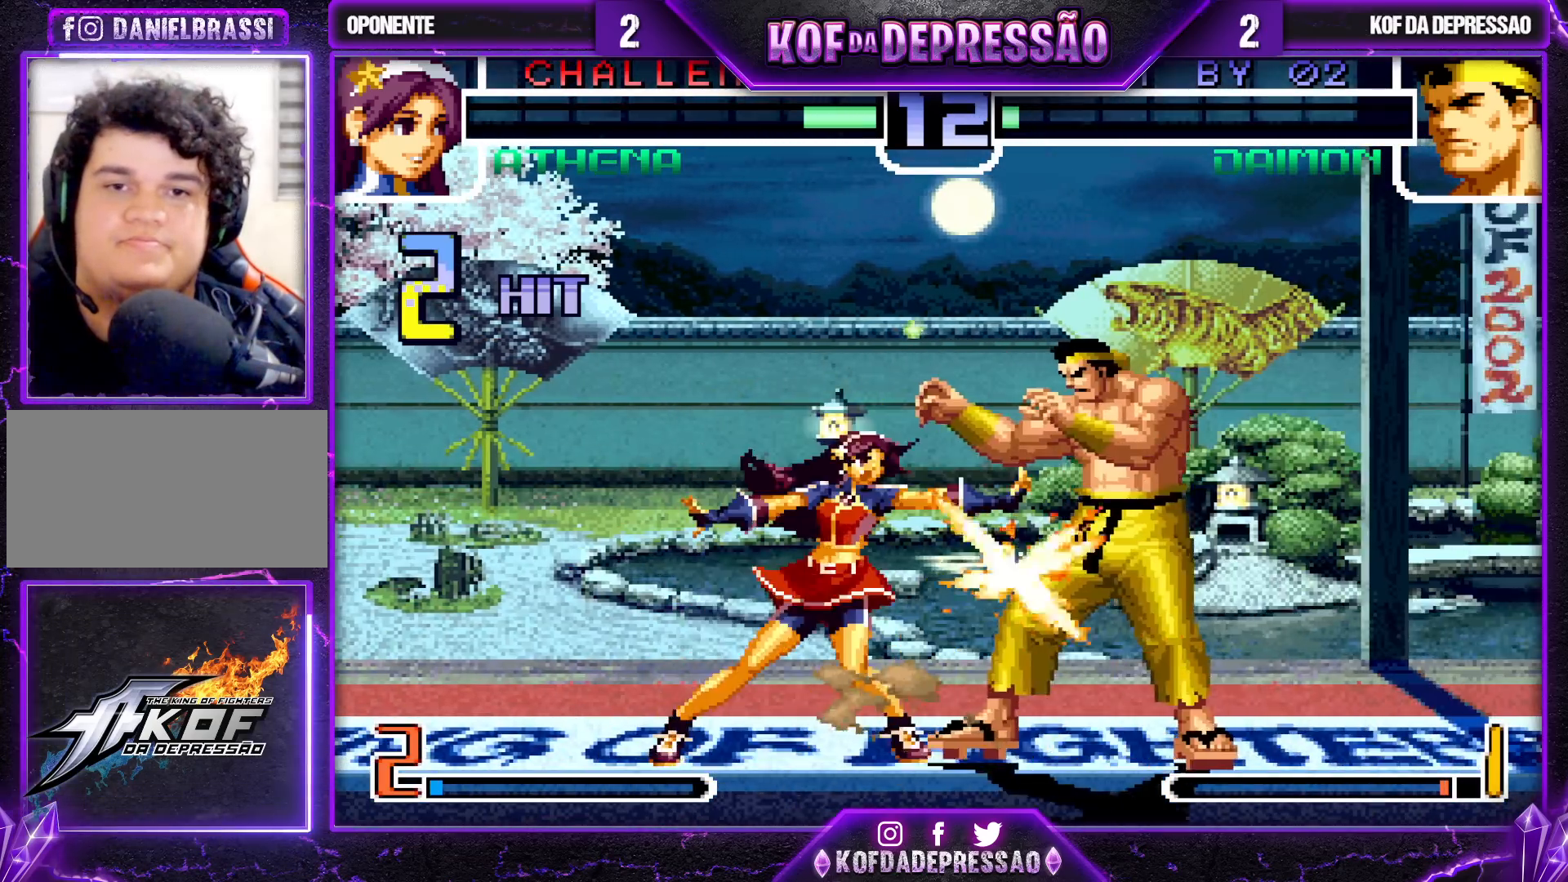
{"buttons": [], "left_stick": "right", "events": [[33, "TRIANGLE", "down"], [50, "SQUARE", "down"], [117, "SQUARE", "up"], [133, "TRIANGLE", "up"]]}
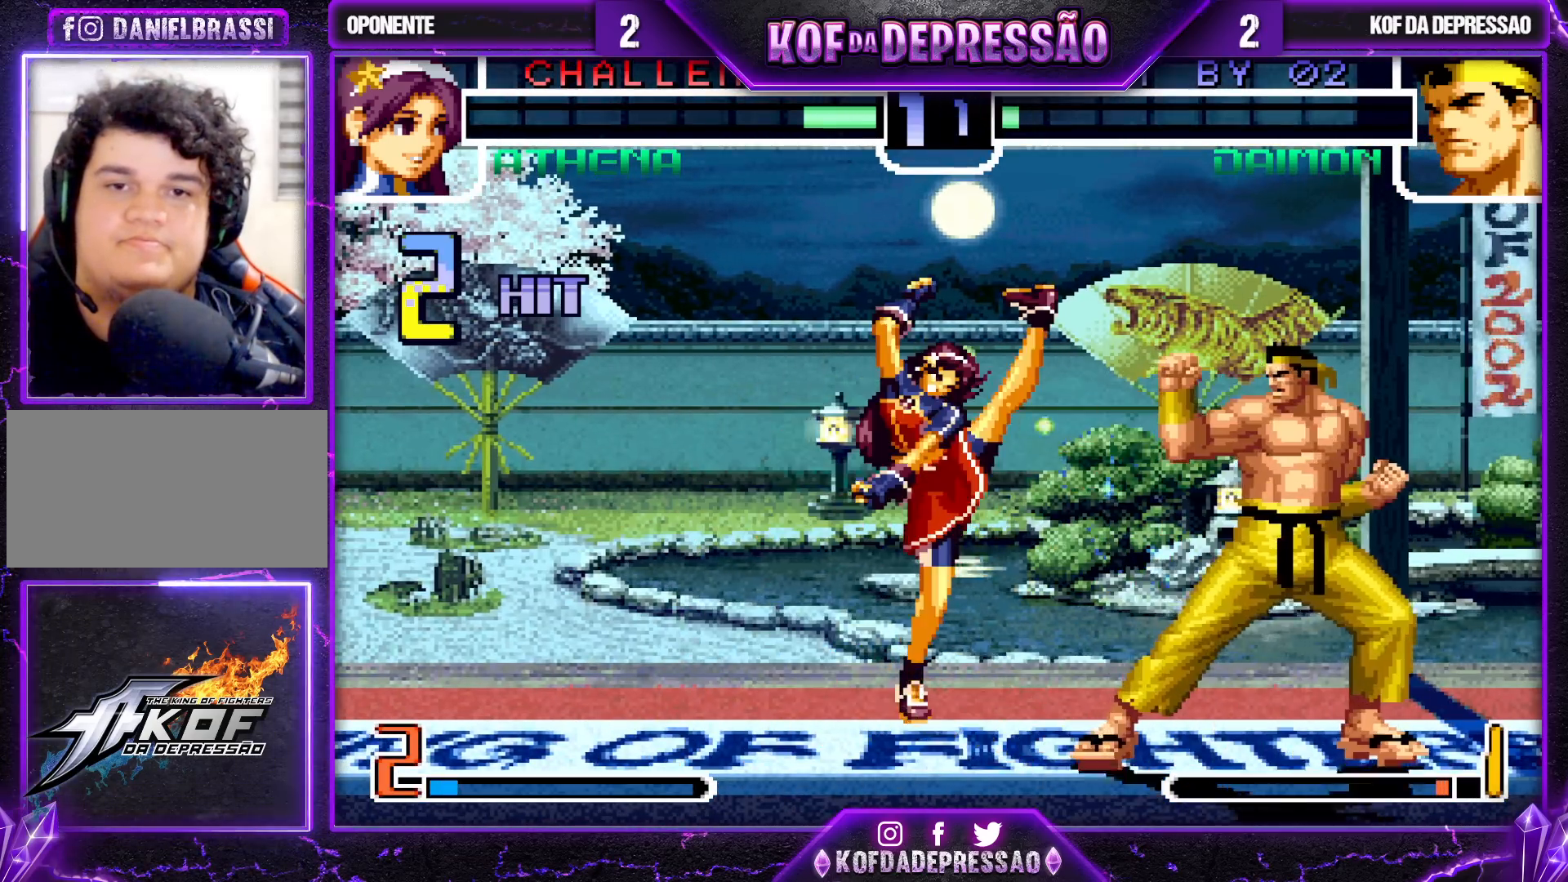
{"buttons": [], "left_stick": "down-right", "events": [[300, "left_stick", "down-right"]]}
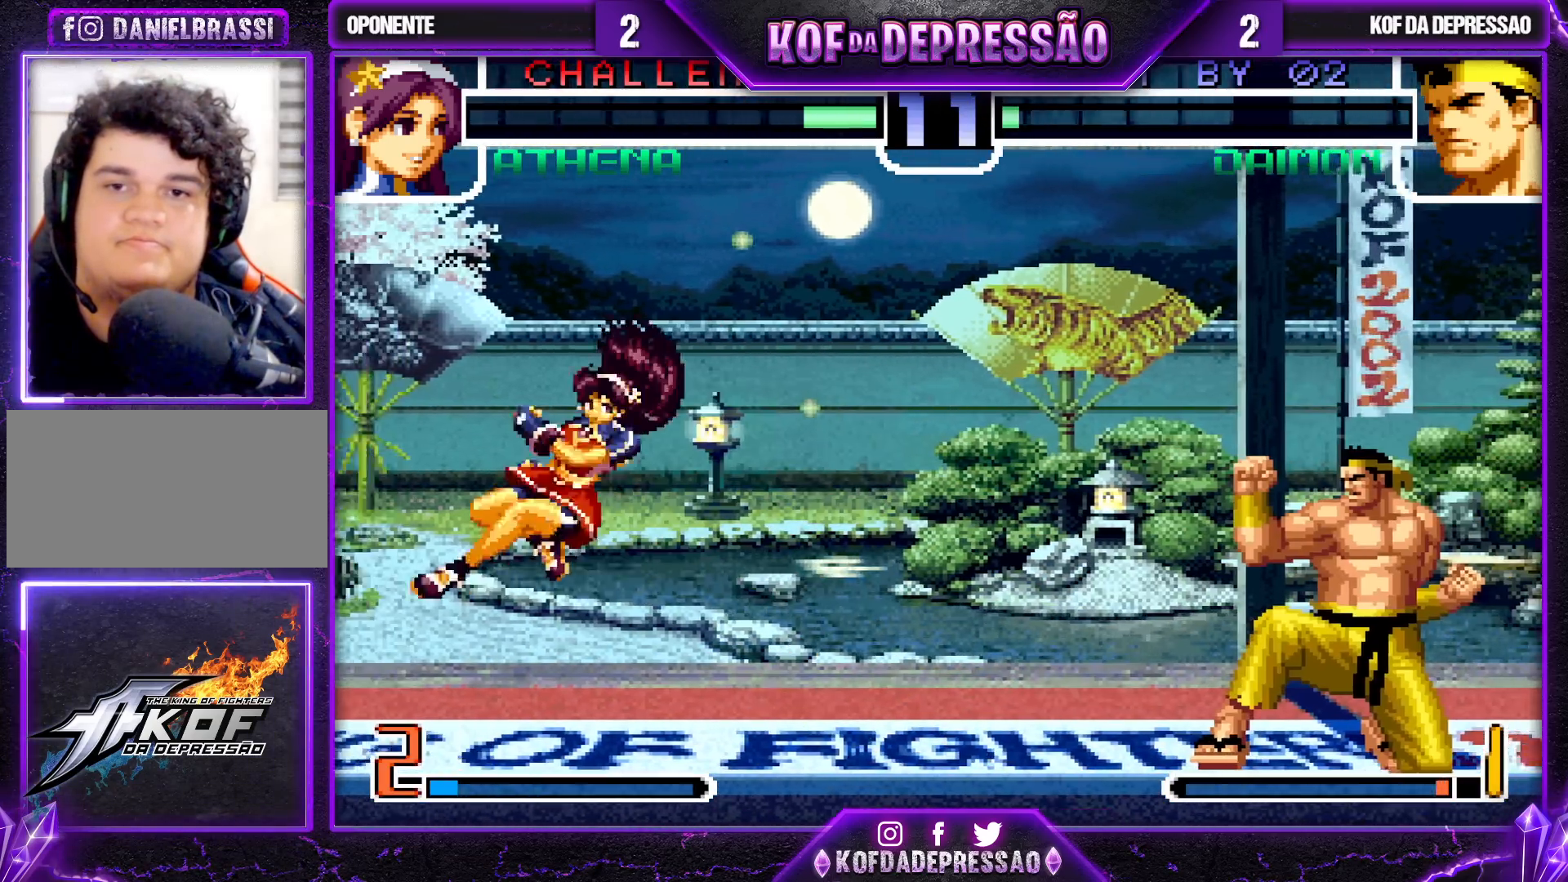
{"buttons": ["SQUARE", "TRIANGLE"], "left_stick": "left", "events": [[133, "left_stick", "left"], [200, "left_stick", "center"], [250, "left_stick", "left"], [483, "SQUARE", "down"], [483, "TRIANGLE", "down"]]}
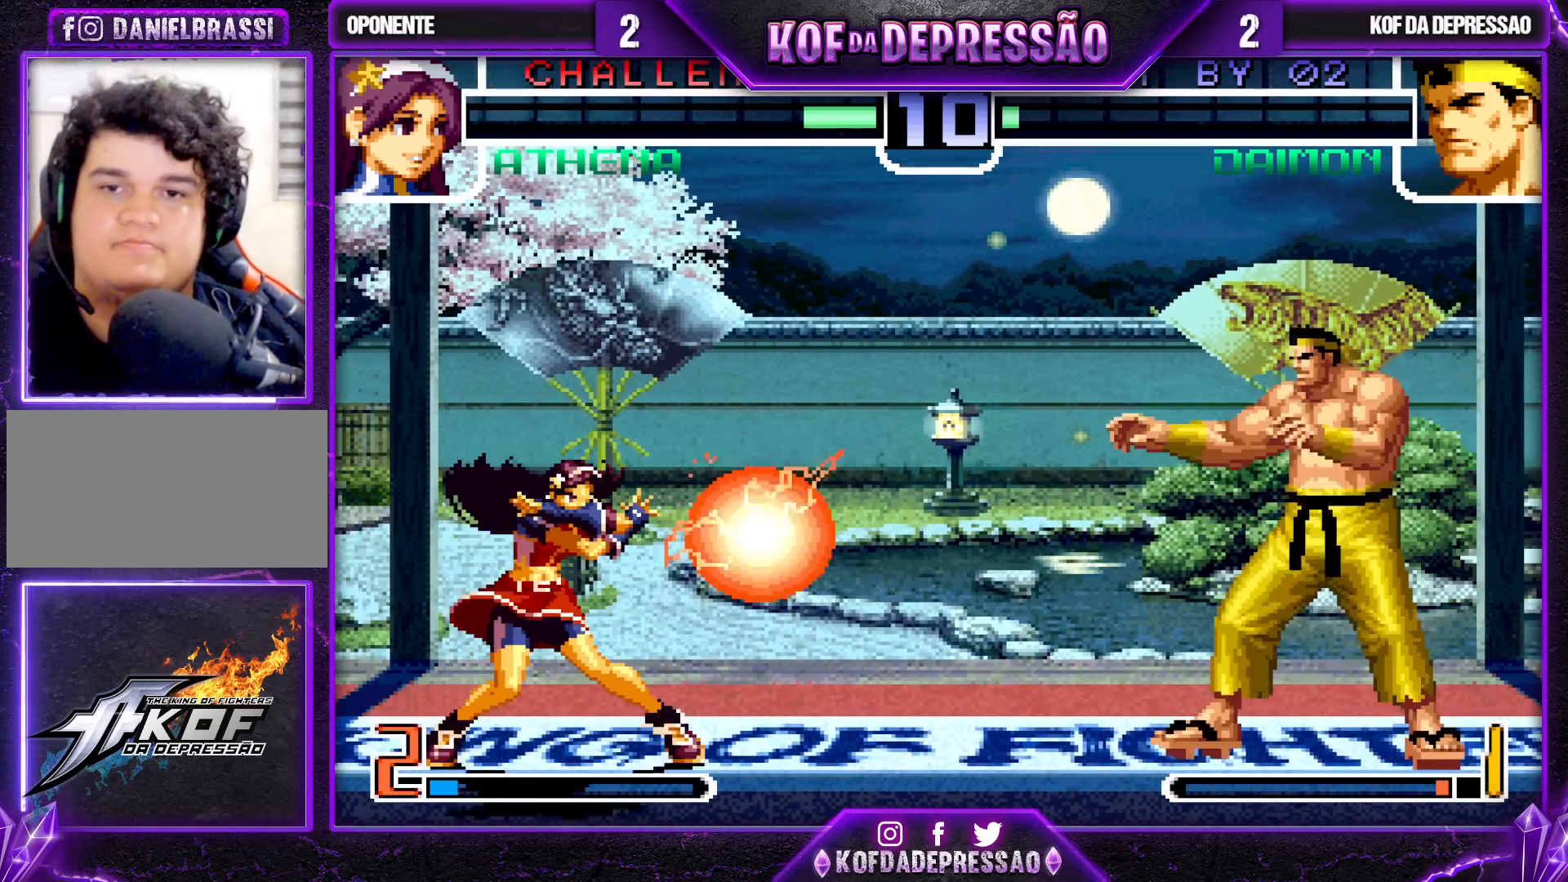
{"buttons": ["SQUARE"], "left_stick": "left", "events": [[83, "SQUARE", "up"], [100, "TRIANGLE", "up"], [200, "left_stick", "center"], [250, "left_stick", "right"], [350, "left_stick", "down"], [433, "left_stick", "left"], [450, "SQUARE", "down"]]}
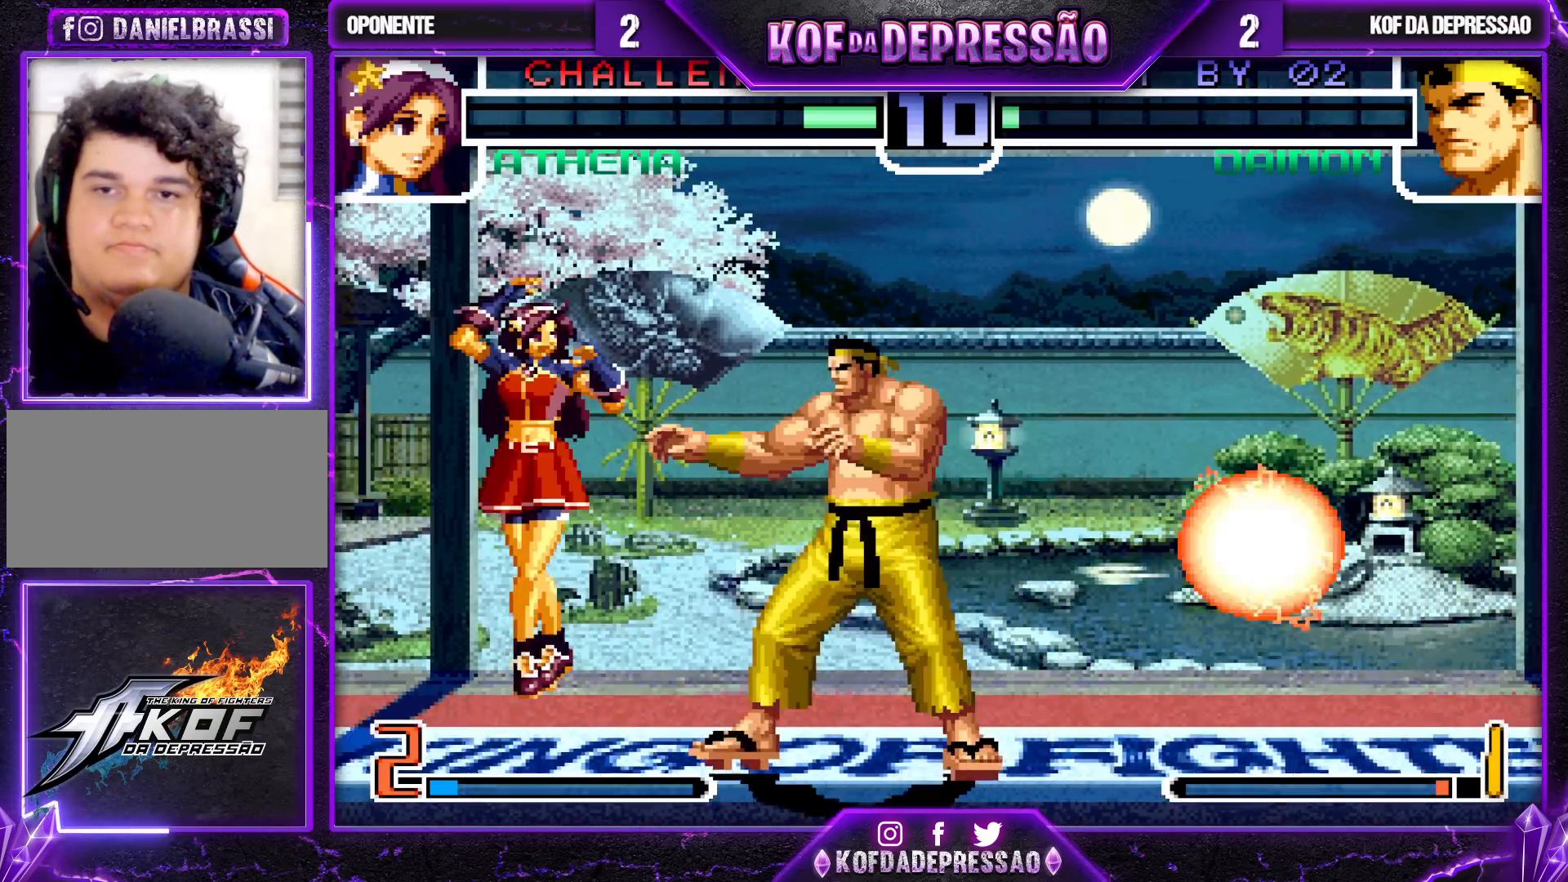
{"buttons": ["SQUARE"], "left_stick": "right", "events": [[67, "left_stick", "center"], [117, "left_stick", "right"]]}
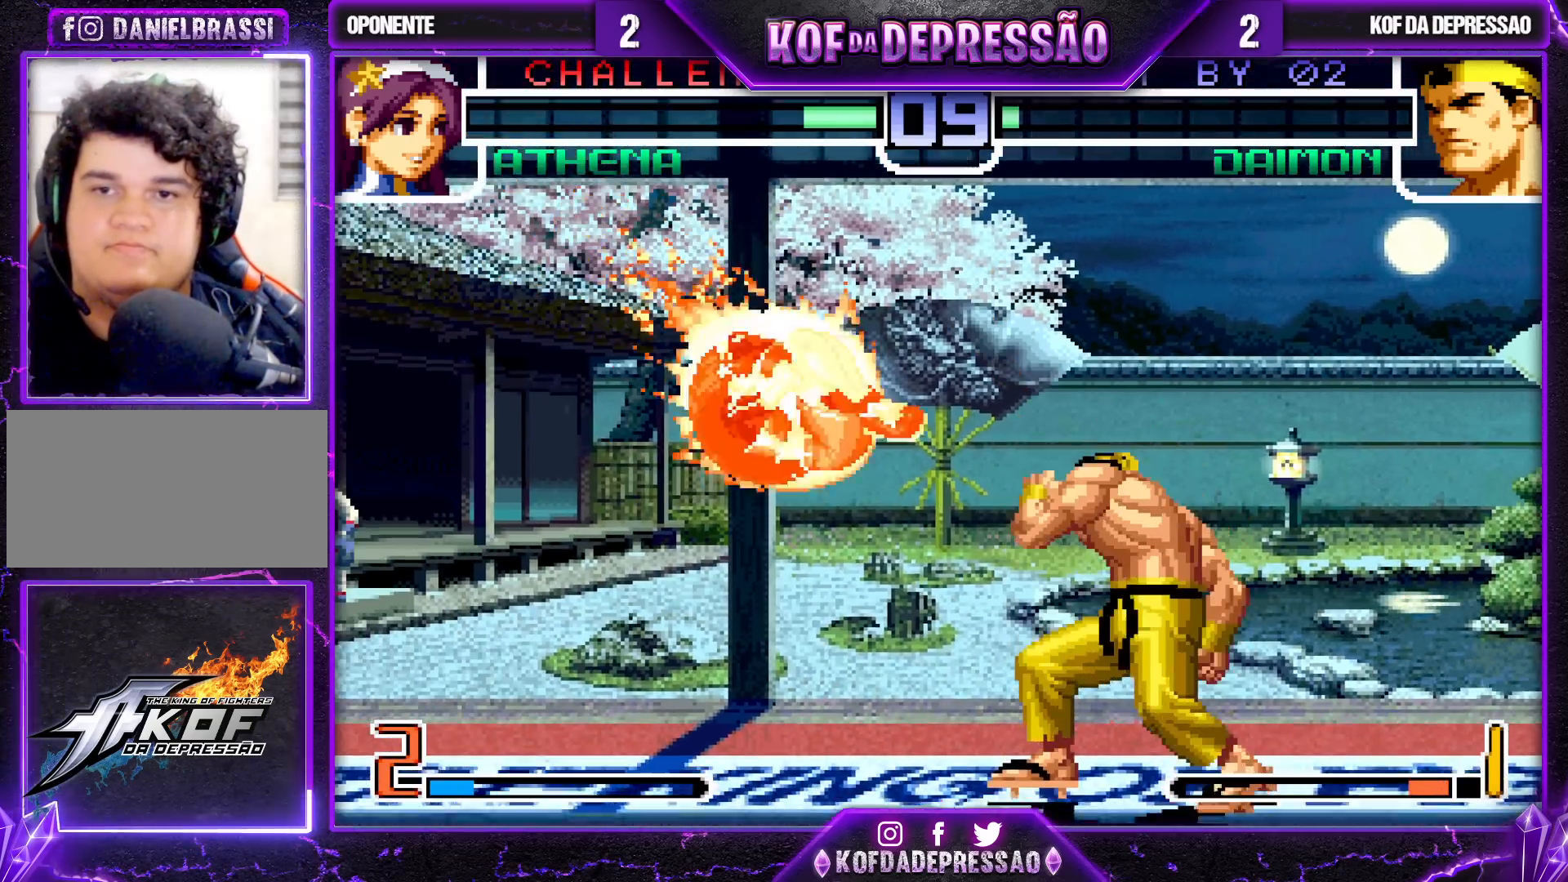
{"buttons": [], "left_stick": "down-right", "events": [[200, "left_stick", "down-right"], [317, "SQUARE", "up"]]}
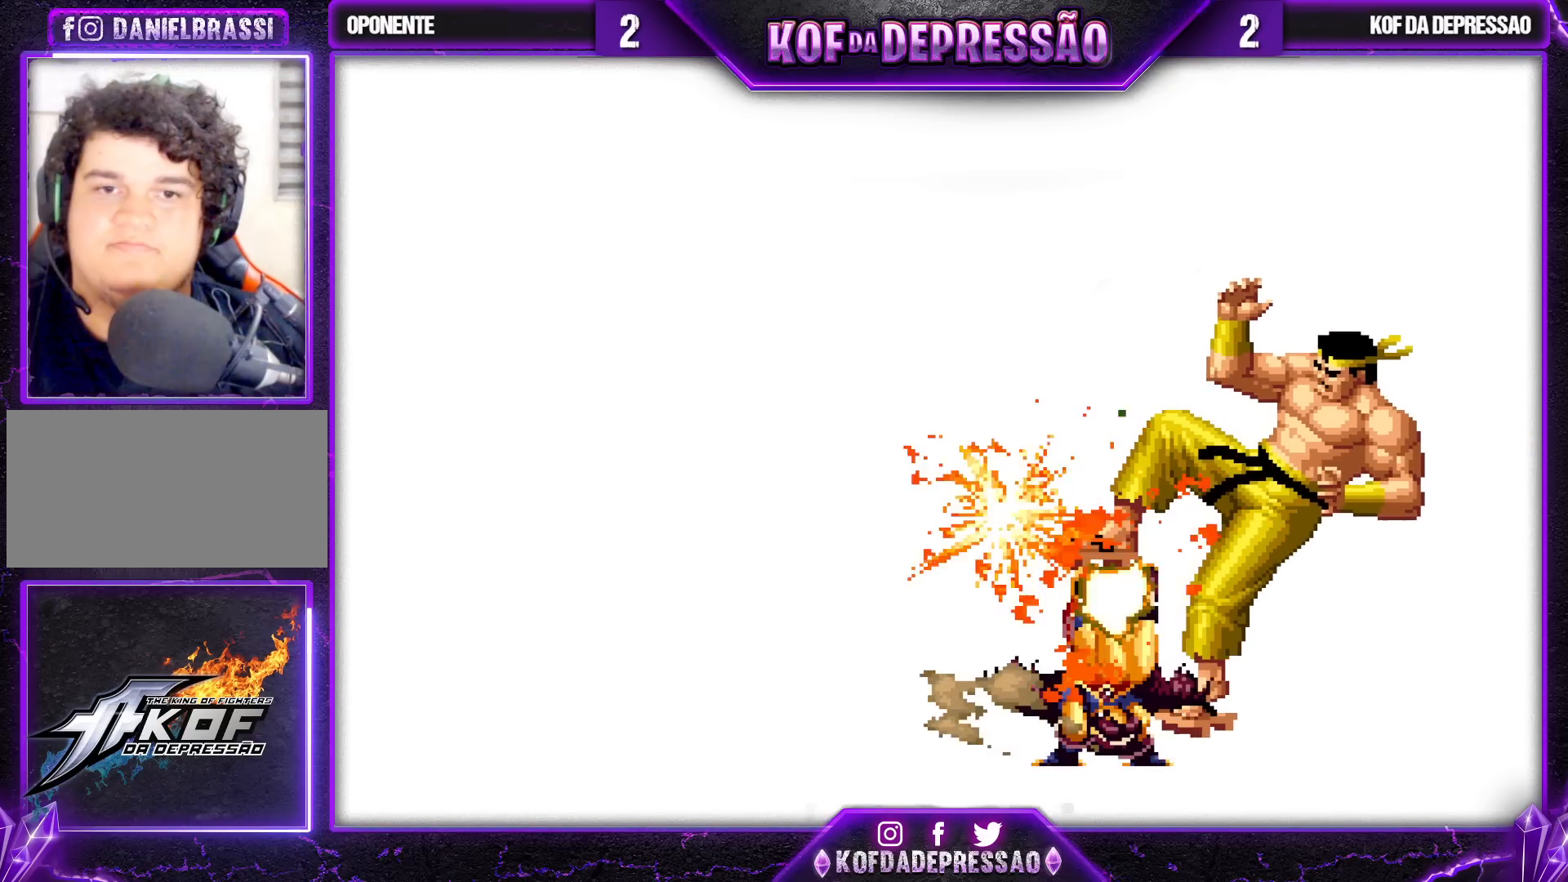
{"buttons": [], "left_stick": "center", "events": [[150, "left_stick", "center"]]}